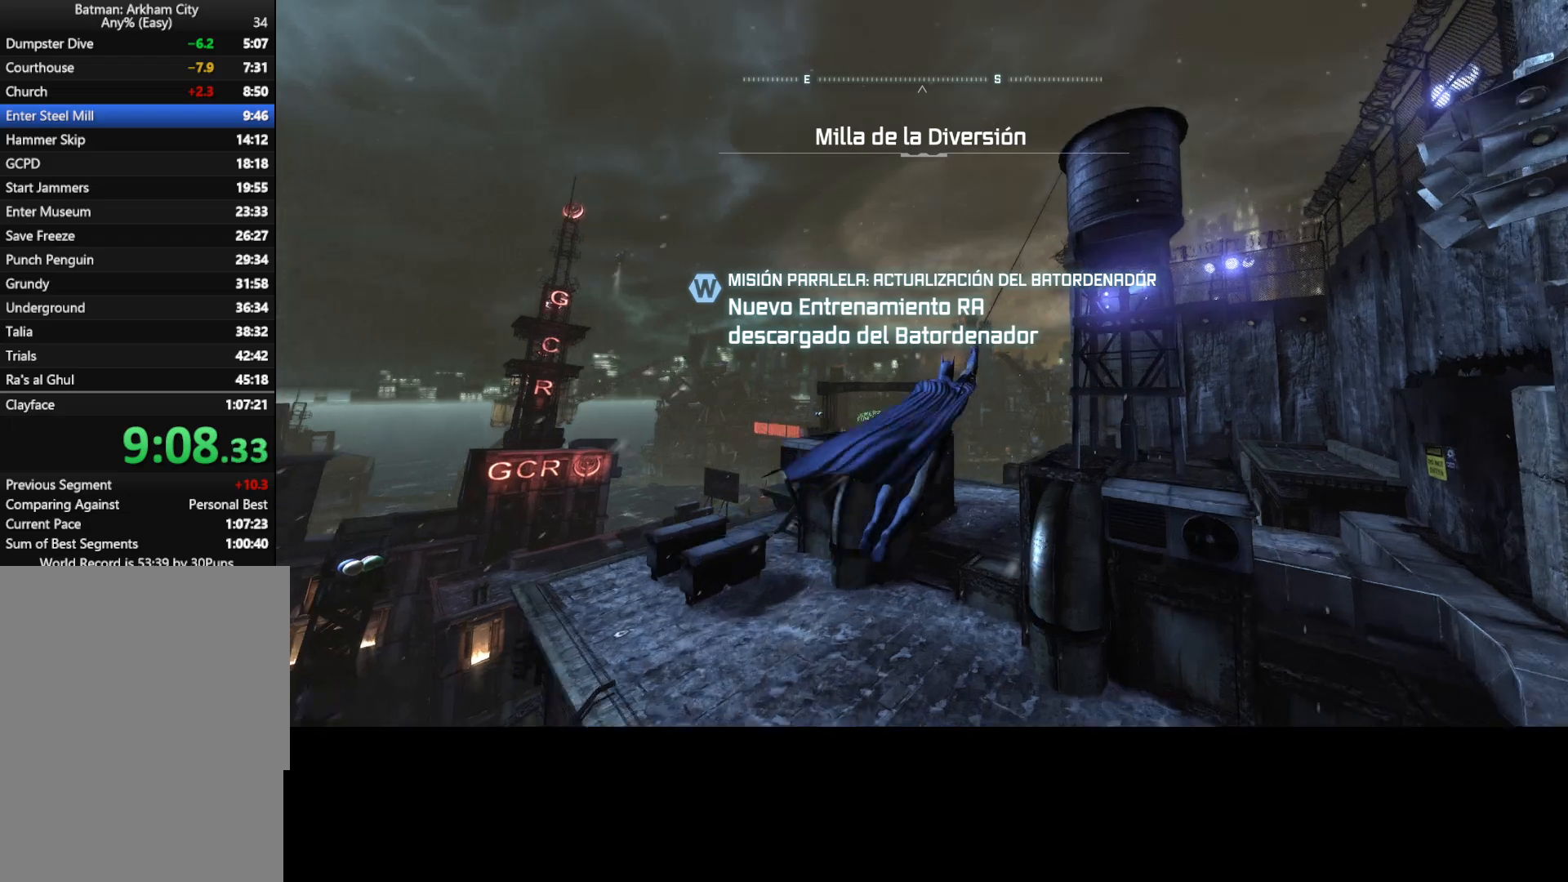
Gameplay with keyboard and mouse; each line is a JSON object with the keys and mouse buttons held at the frame after it. "events" lists presses ("down") and releases ("up") of "1", "2", "3", "4", "5", "a", "alt", "c", "caps_lock", "ctrl", "d", "e", "f", "g", "q", "r", "s", "shift", "space", "t", "tab", "v", "w", "x", "z", "mouse_left", "mouse_wheel" and "mouse_right" between this image and that frame as [ms after this image, input, new state], when the widget could be followed in between. "mouse_left", "mouse_wheel", "mouse_right" = the "left", "wheel", "right" buttons of the "mouse" list. No other keys are recorded. "wheel" means that the mouse wheel is clicked or scrolled. "mouse_move" is the direction in which the mouse moves at that frame (one of eight, or "still"), when it could be read.
{"keys": ["space", "w"], "mouse": [], "mouse_move": "still", "events": [[250, "mouse_wheel", "down"], [400, "mouse_wheel", "up"]]}
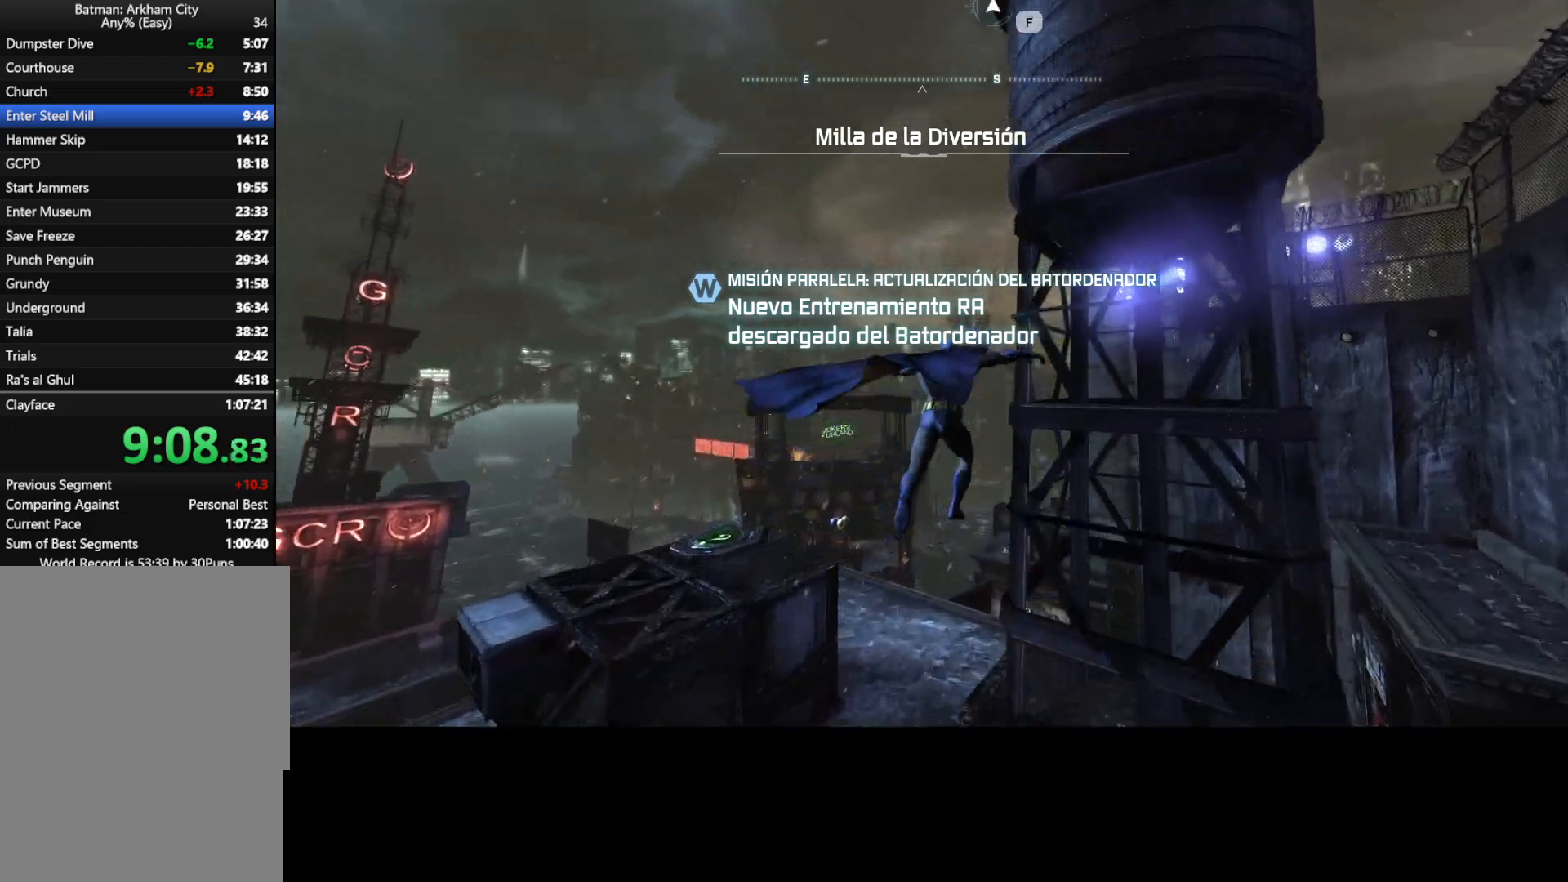
{"keys": ["space", "w"], "mouse": [], "mouse_move": "still", "events": []}
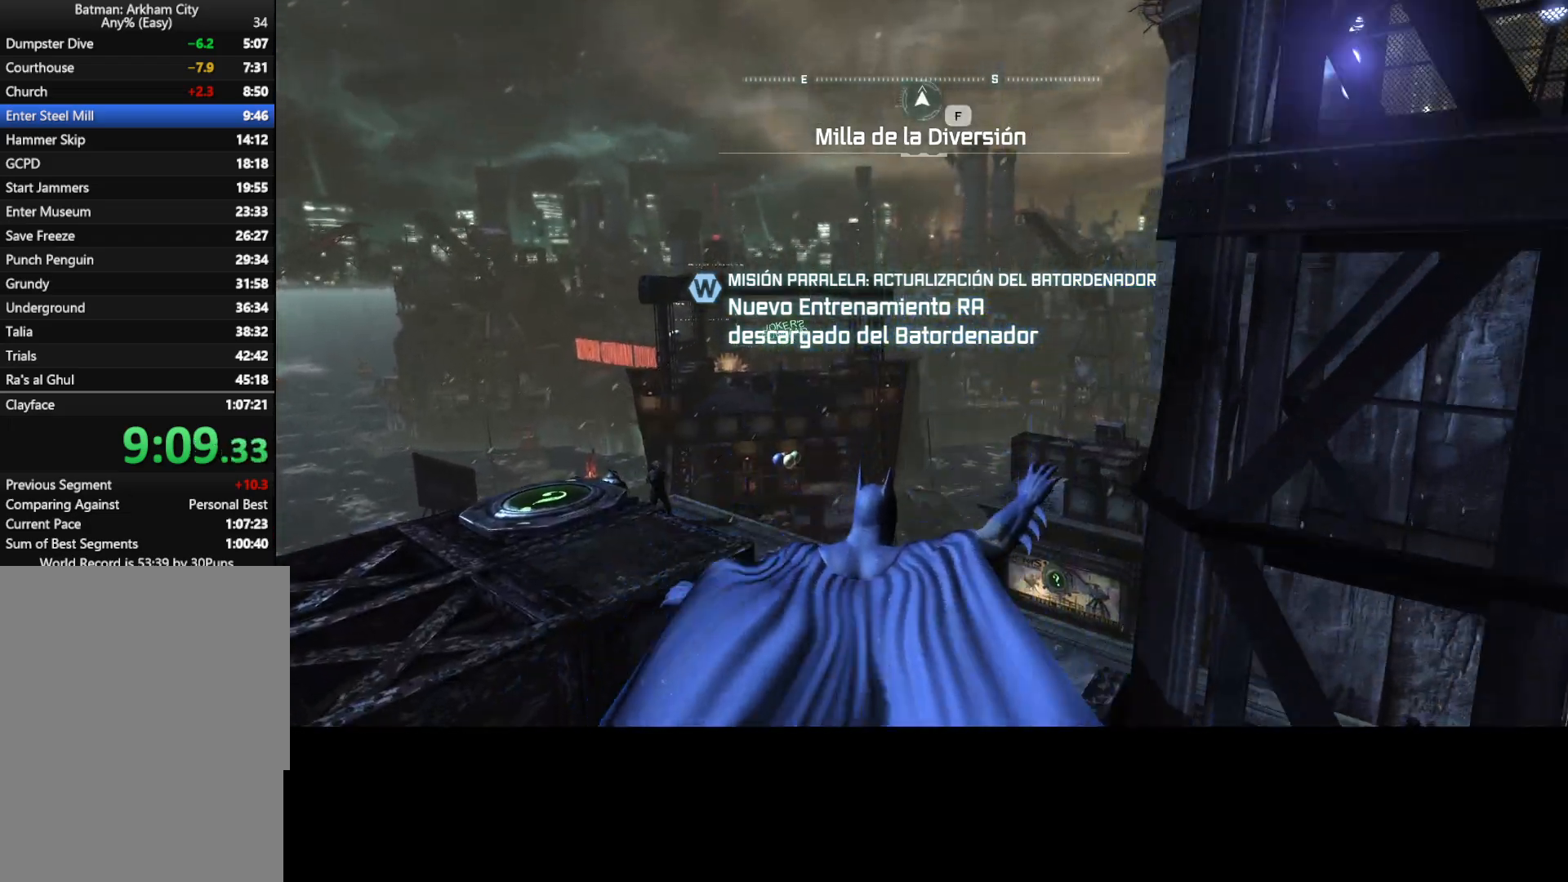
{"keys": ["w"], "mouse": [], "mouse_move": "still", "events": [[283, "space", "up"], [383, "space", "down"], [417, "space", "up"]]}
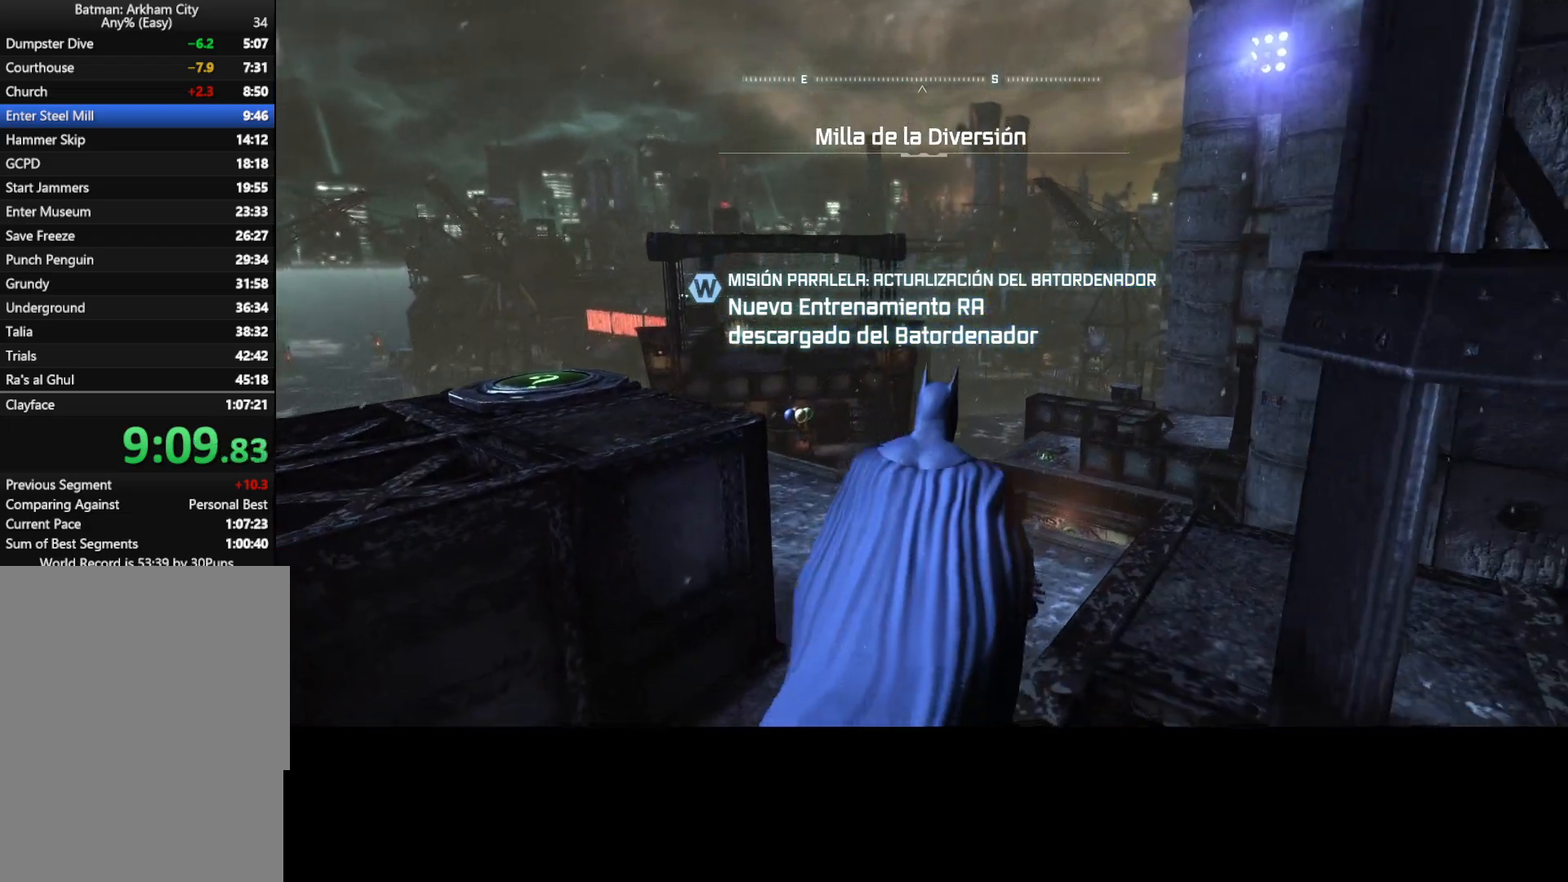
{"keys": ["space", "w"], "mouse": [], "mouse_move": "down", "events": [[17, "space", "down"], [67, "space", "up"], [167, "space", "down"]]}
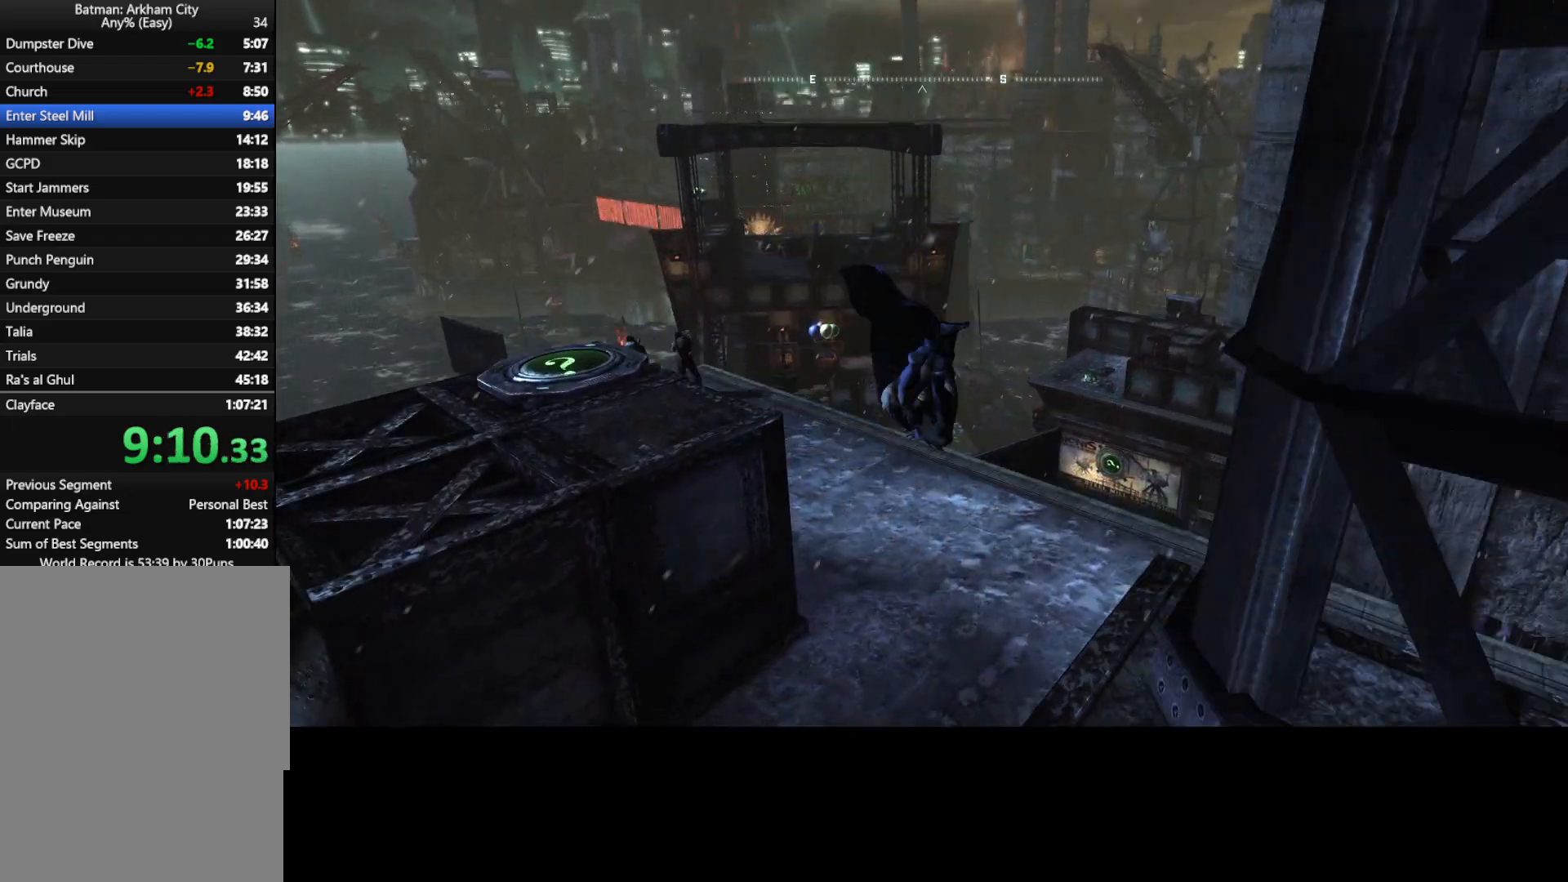
{"keys": ["w"], "mouse": [], "mouse_move": "still", "events": [[417, "space", "up"]]}
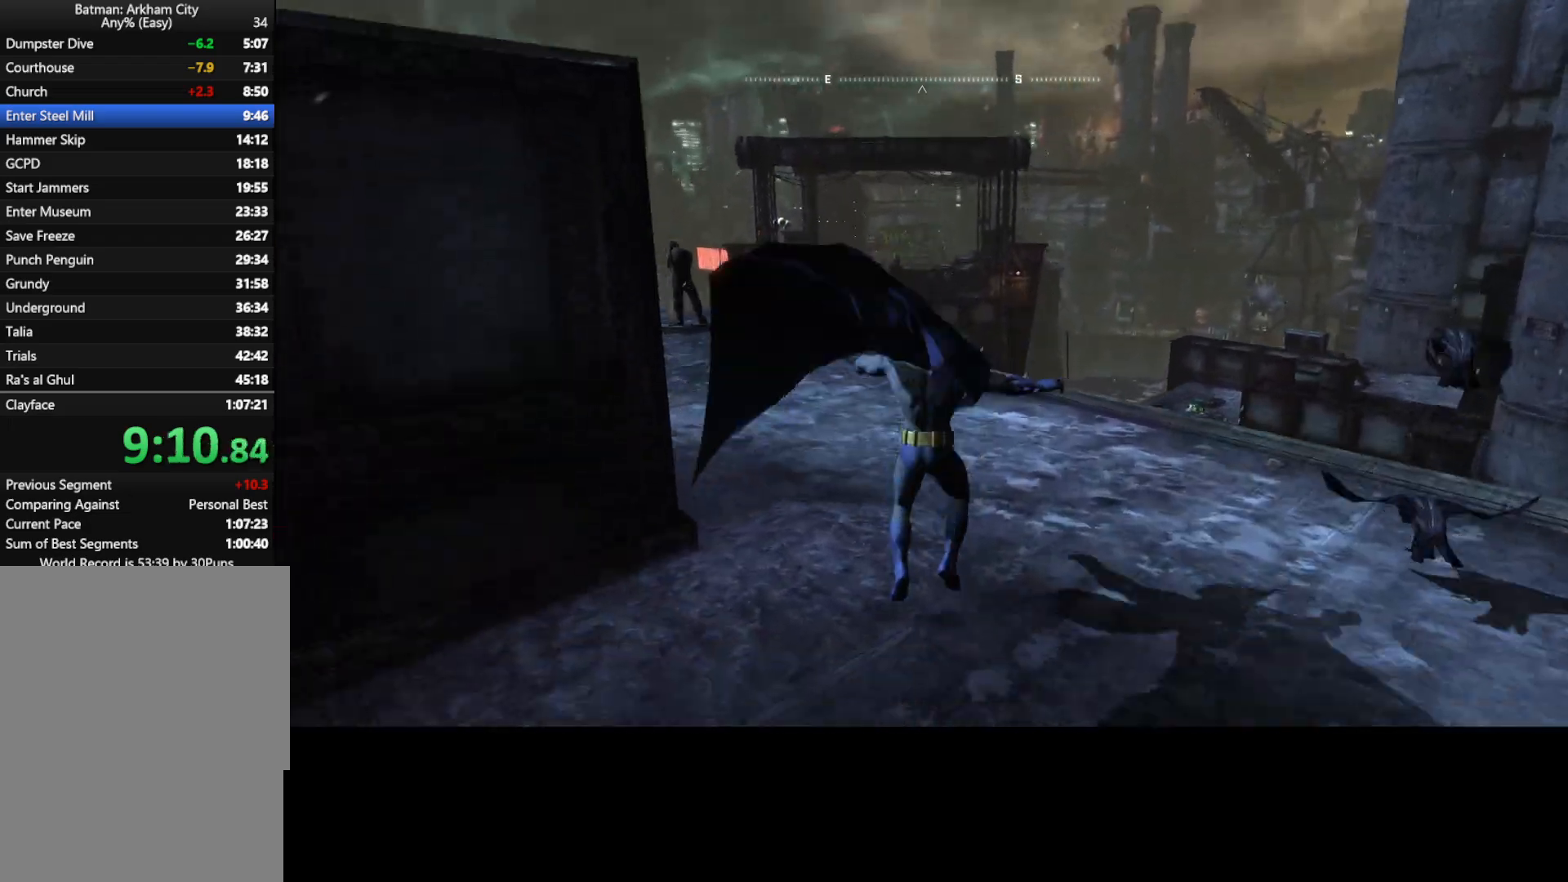
{"keys": ["space", "w"], "mouse": [], "mouse_move": "still", "events": [[17, "space", "down"]]}
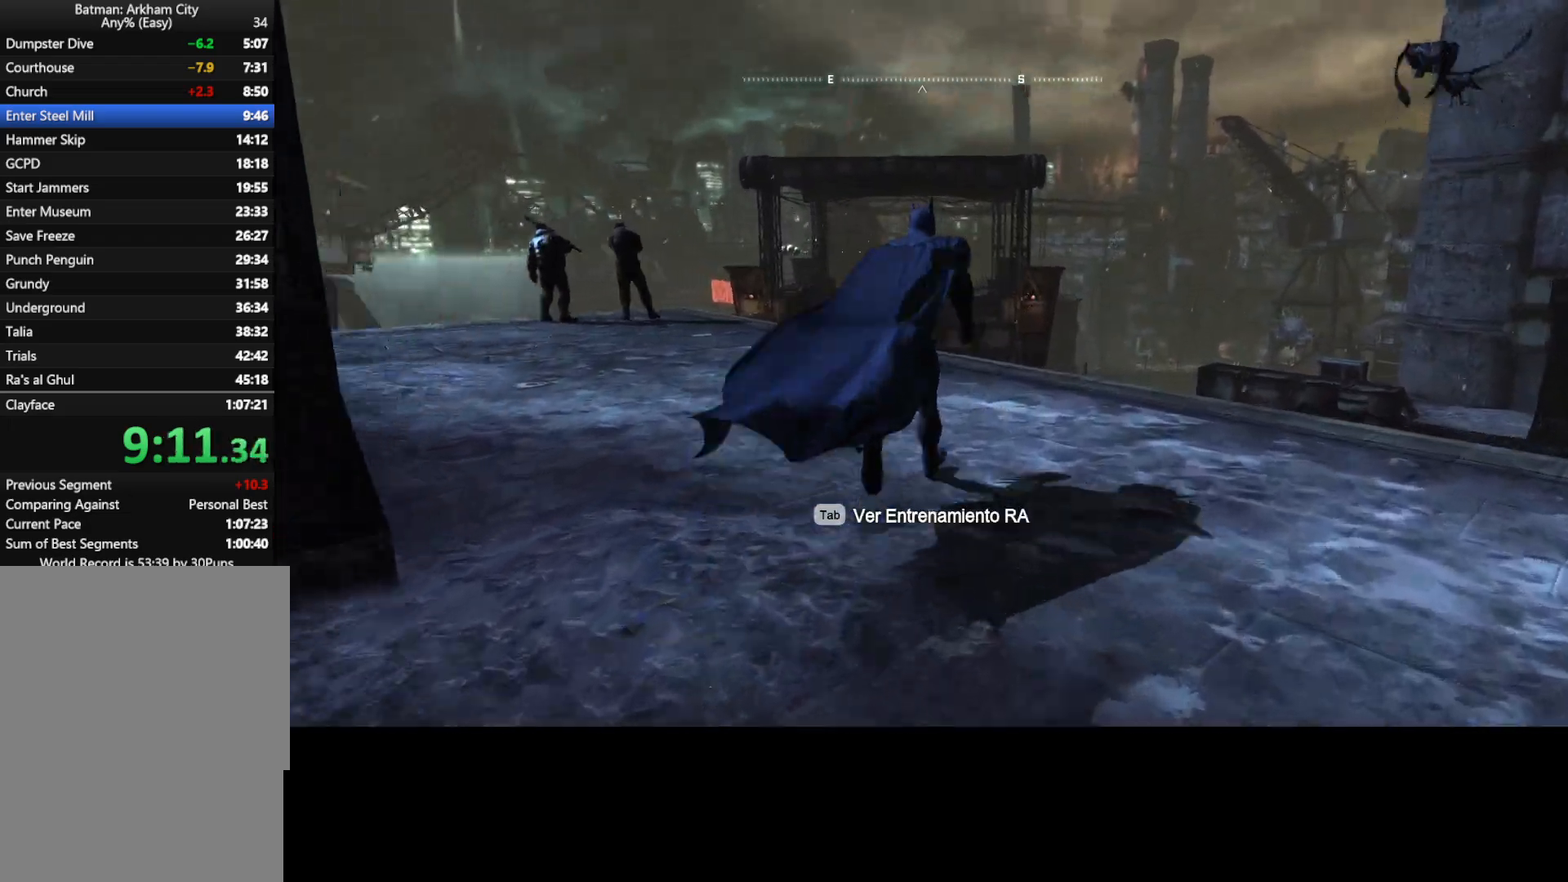
{"keys": ["space", "w"], "mouse": [], "mouse_move": "still", "events": []}
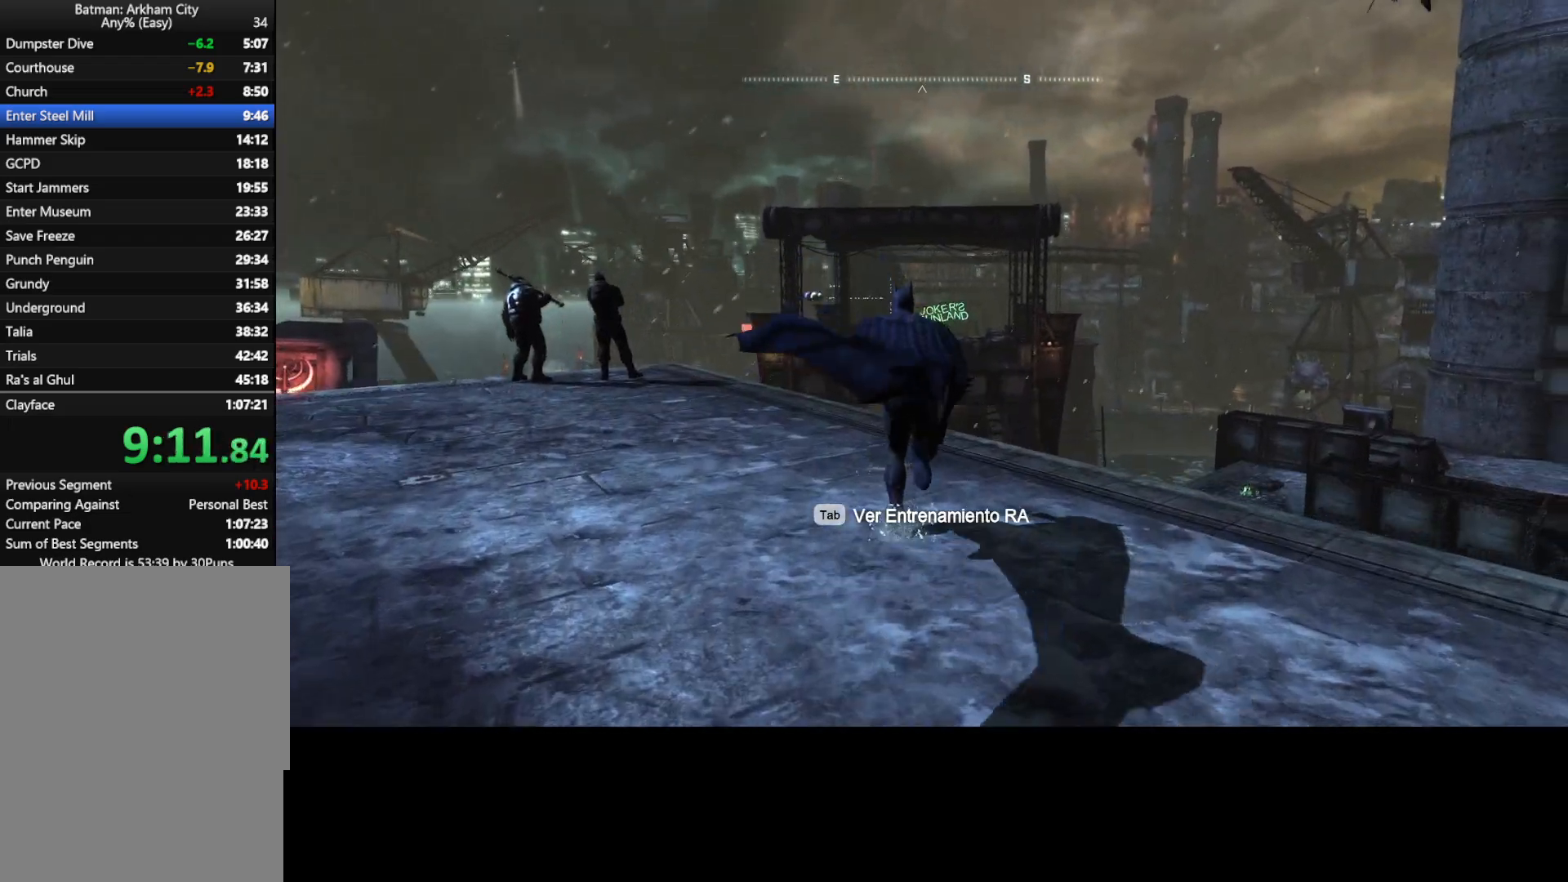
{"keys": ["space", "w"], "mouse": [], "mouse_move": "still", "events": []}
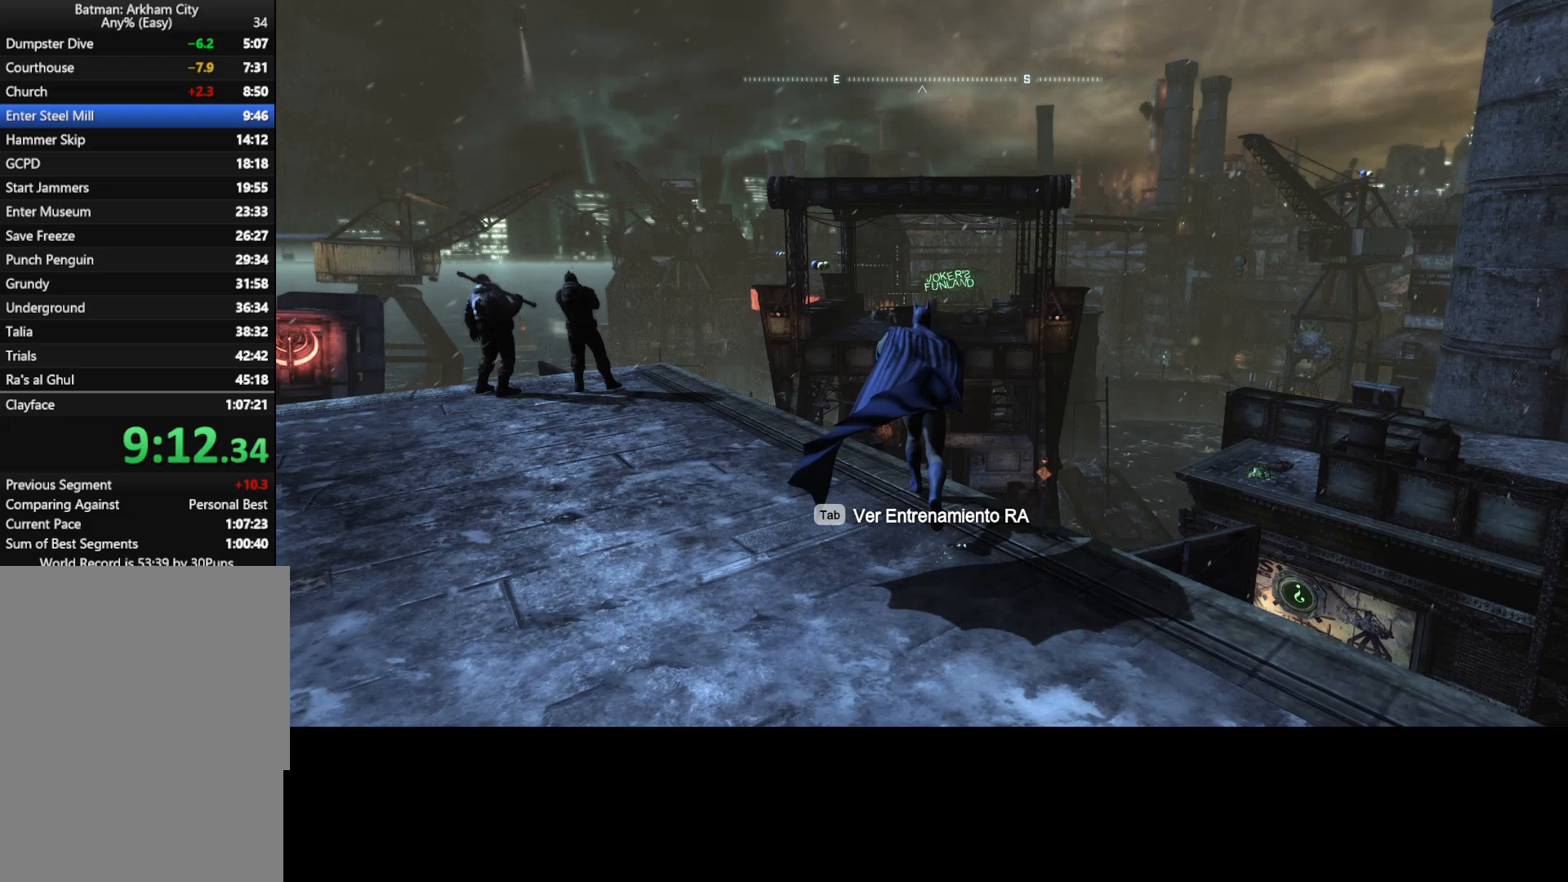
{"keys": ["space", "w"], "mouse": [], "mouse_move": "still", "events": []}
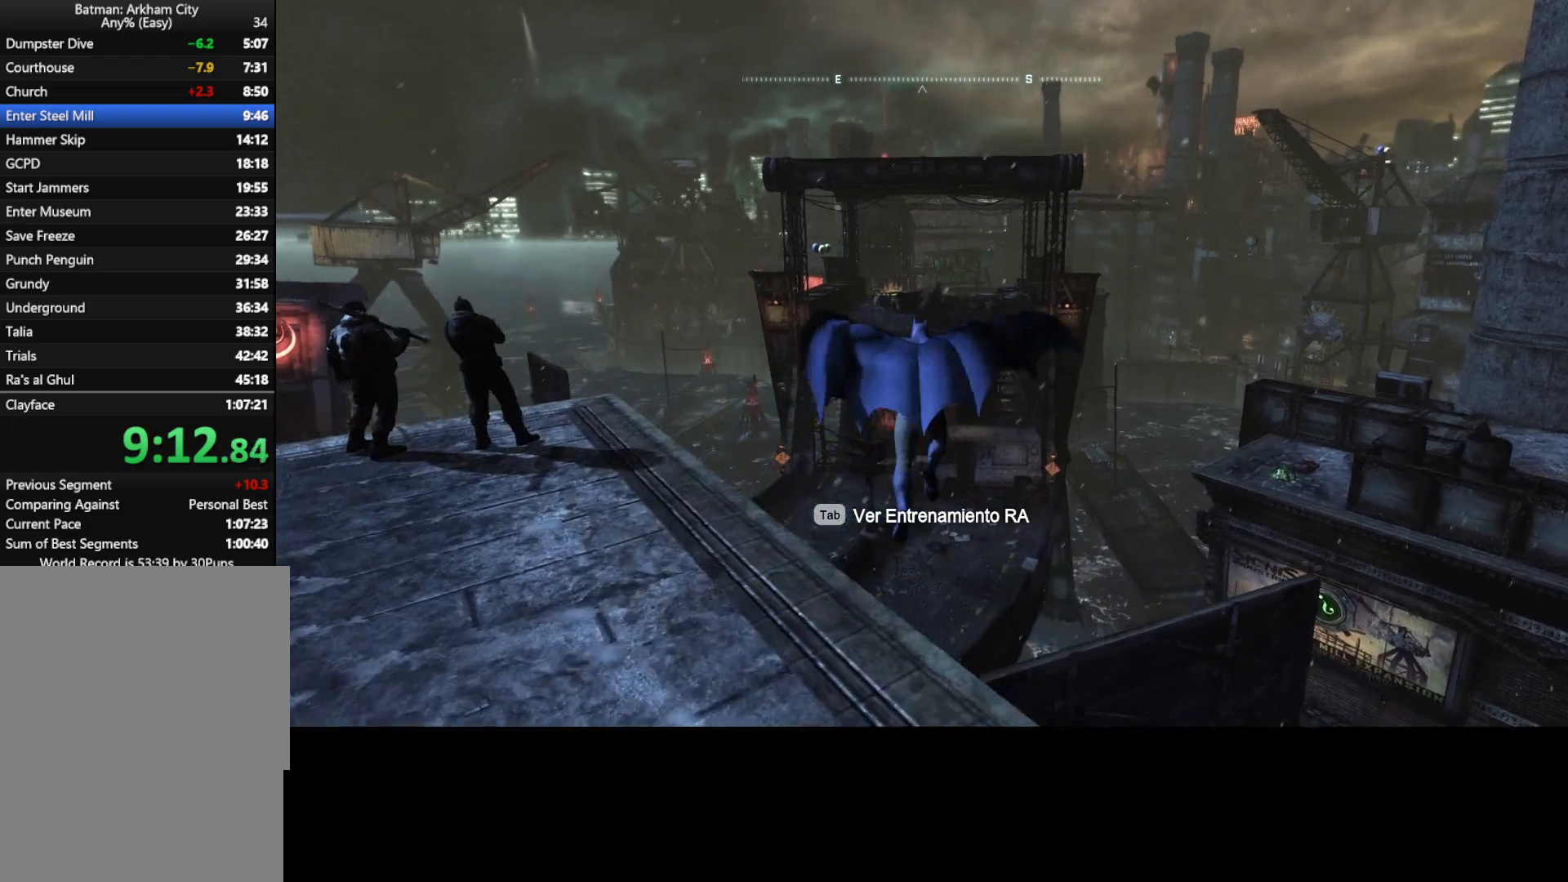
{"keys": ["space", "w"], "mouse": [], "mouse_move": "left", "events": []}
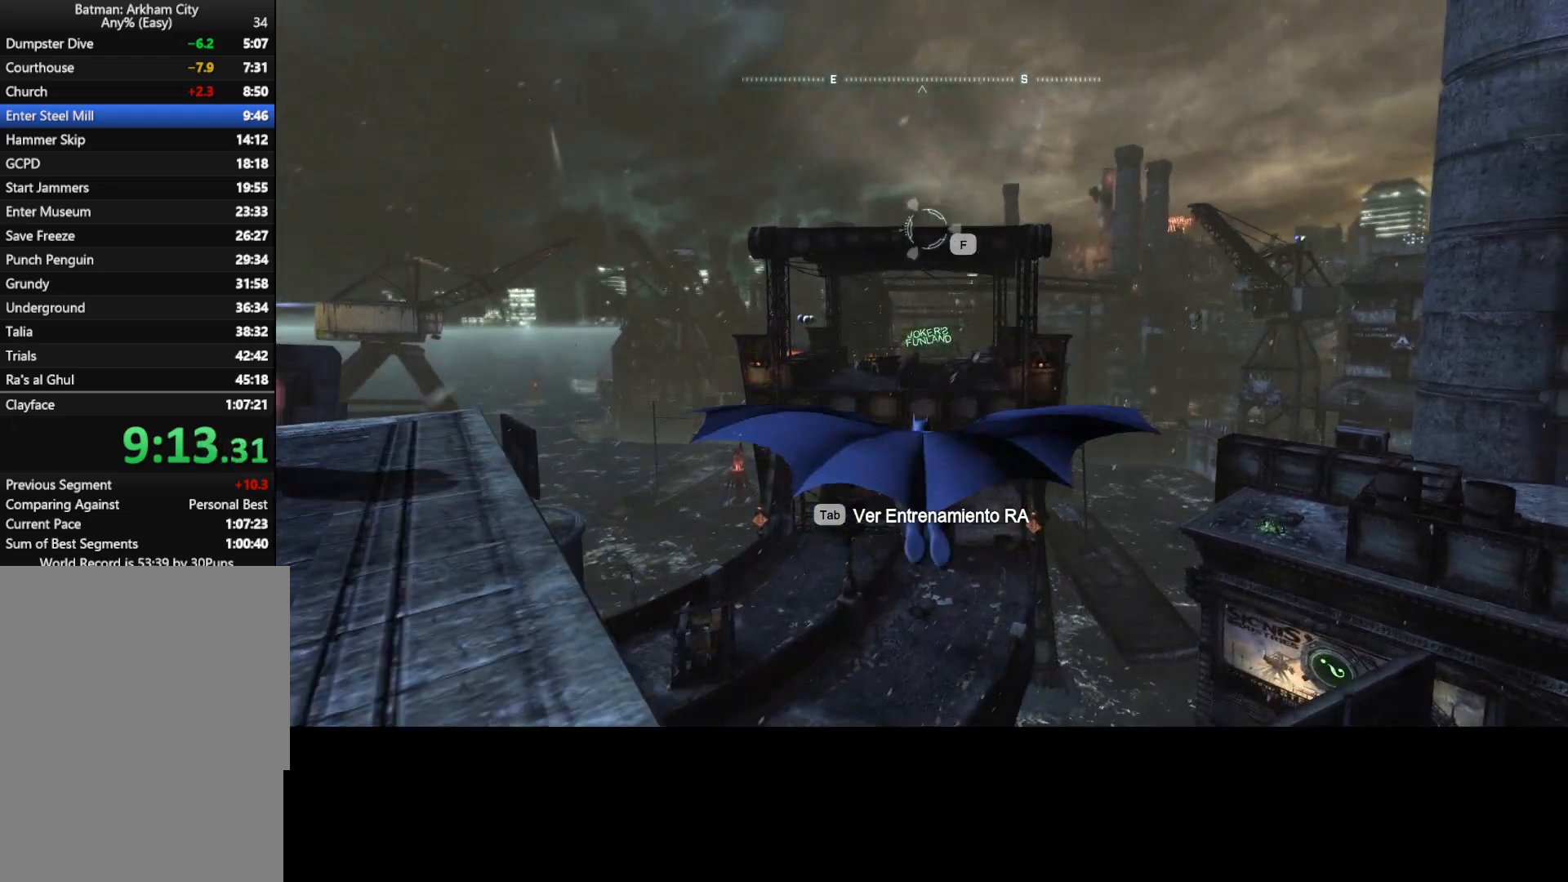
{"keys": ["space", "w"], "mouse": [], "mouse_move": "down", "events": [[33, "f", "down"], [83, "f", "up"]]}
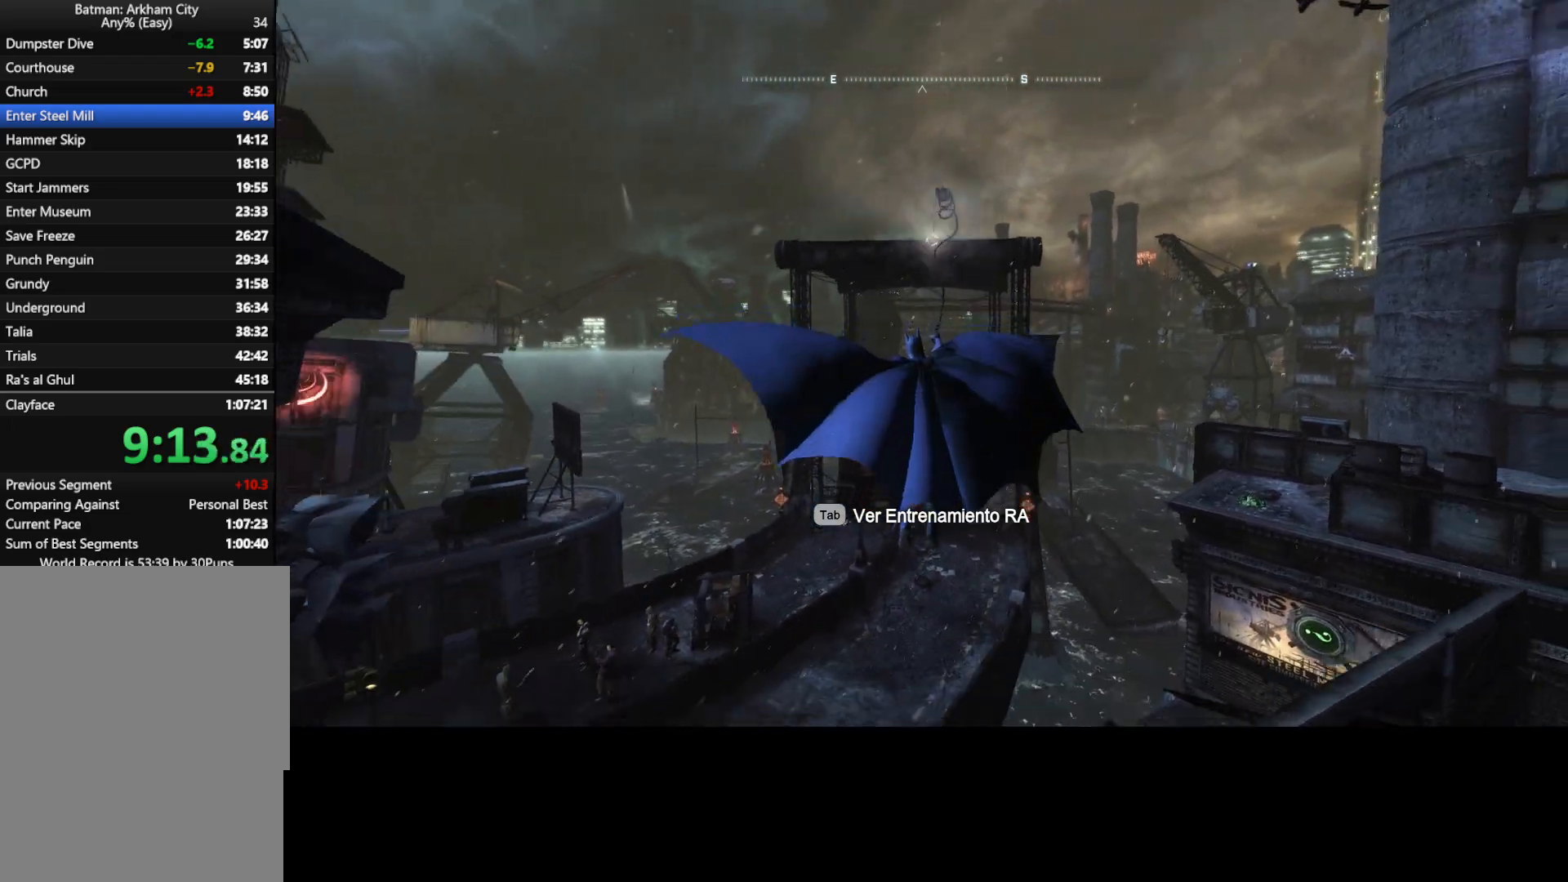
{"keys": ["space", "w"], "mouse": [], "mouse_move": "still", "events": []}
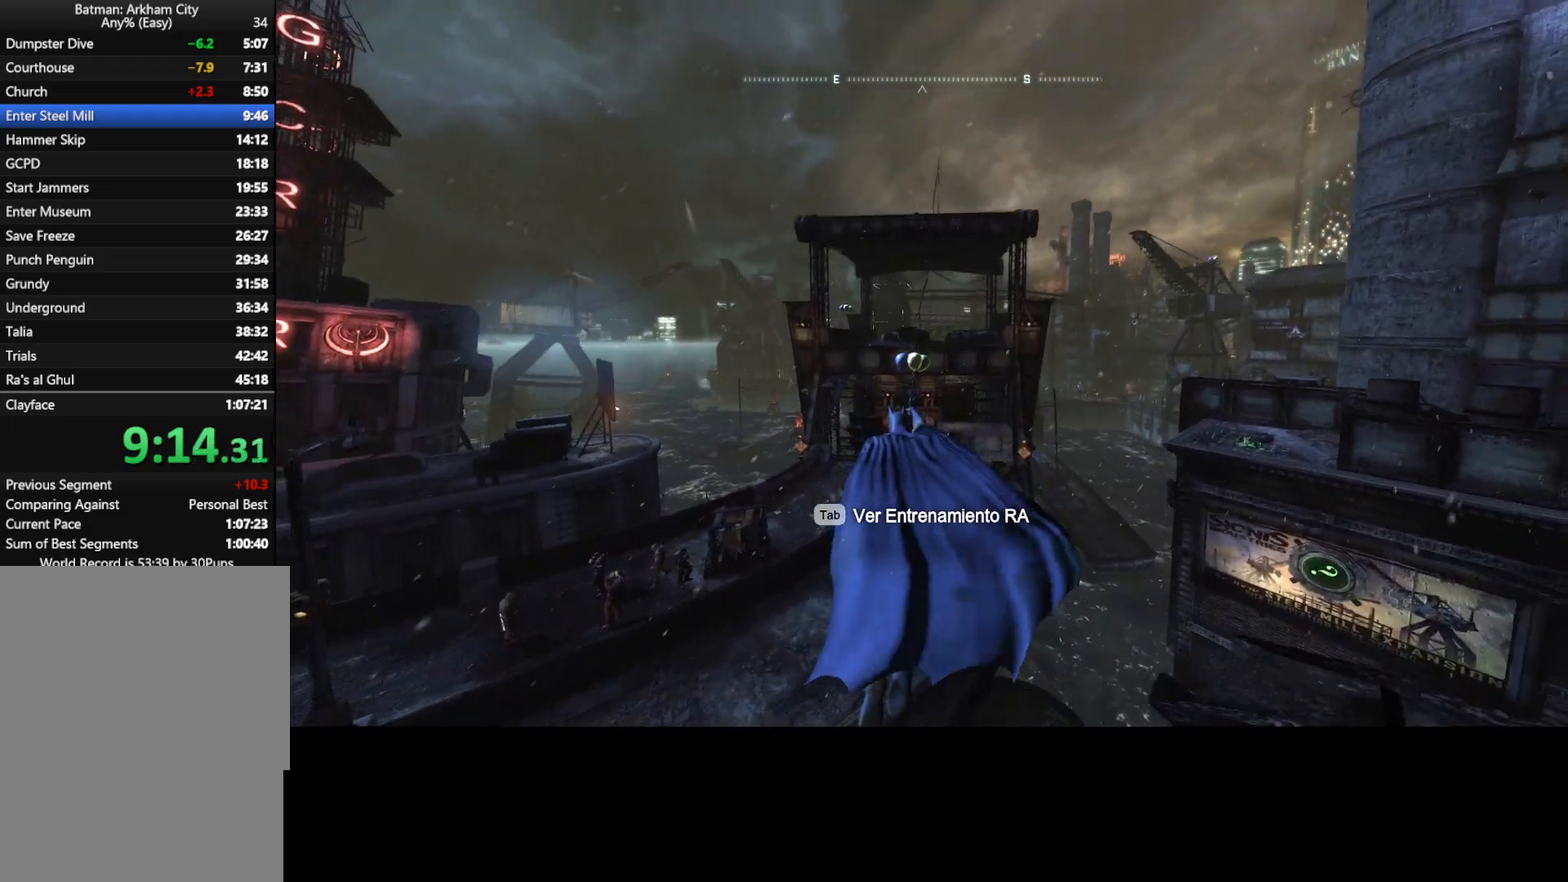
{"keys": ["space", "w"], "mouse": [], "mouse_move": "still", "events": []}
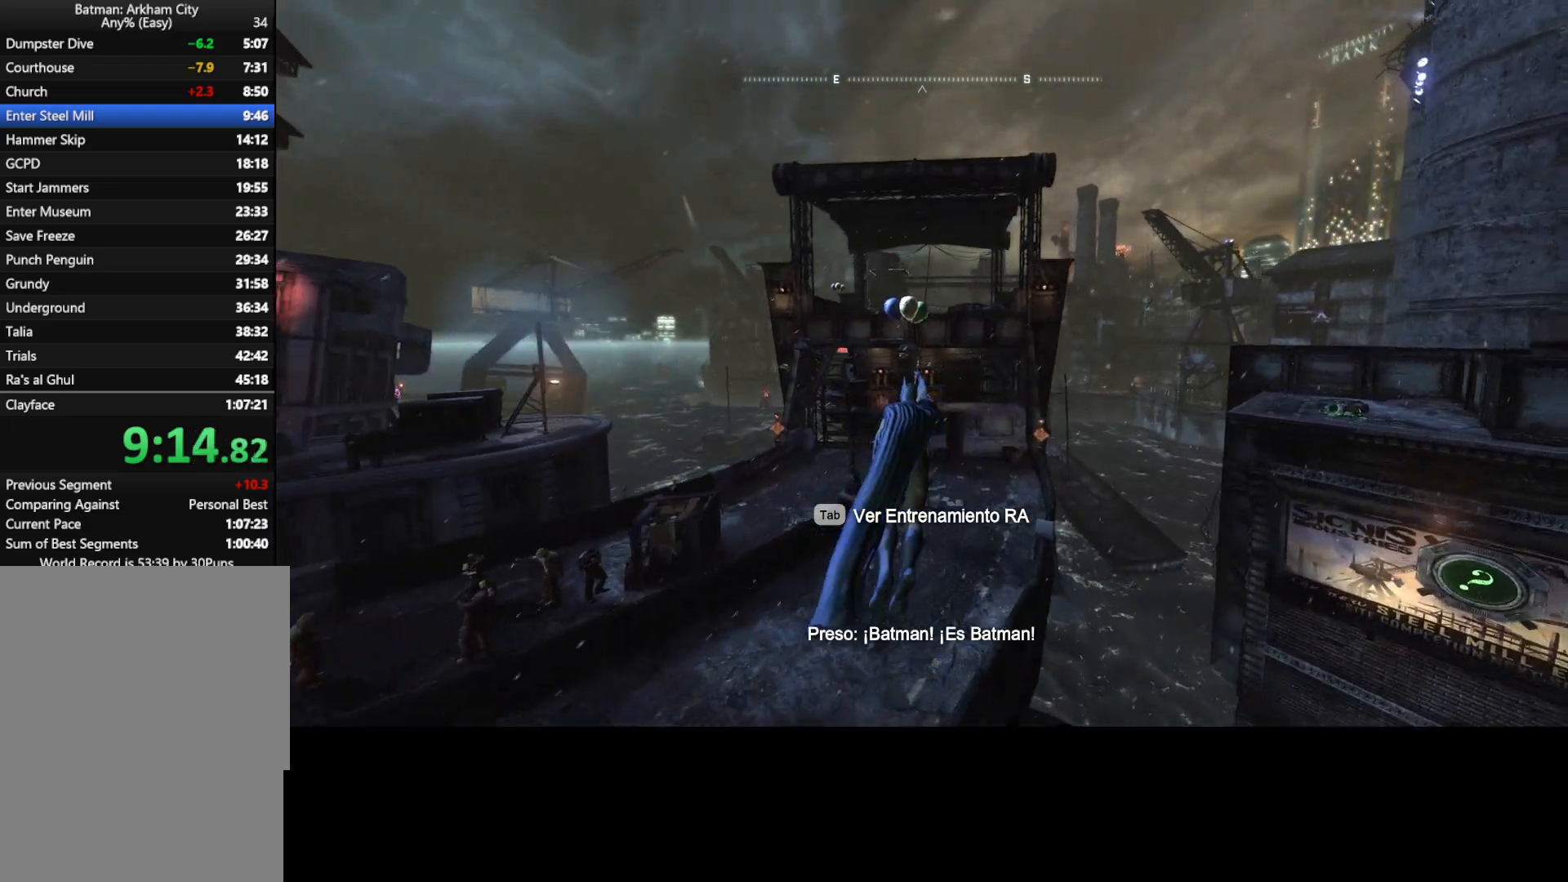
{"keys": ["space", "w"], "mouse": [], "mouse_move": "still", "events": []}
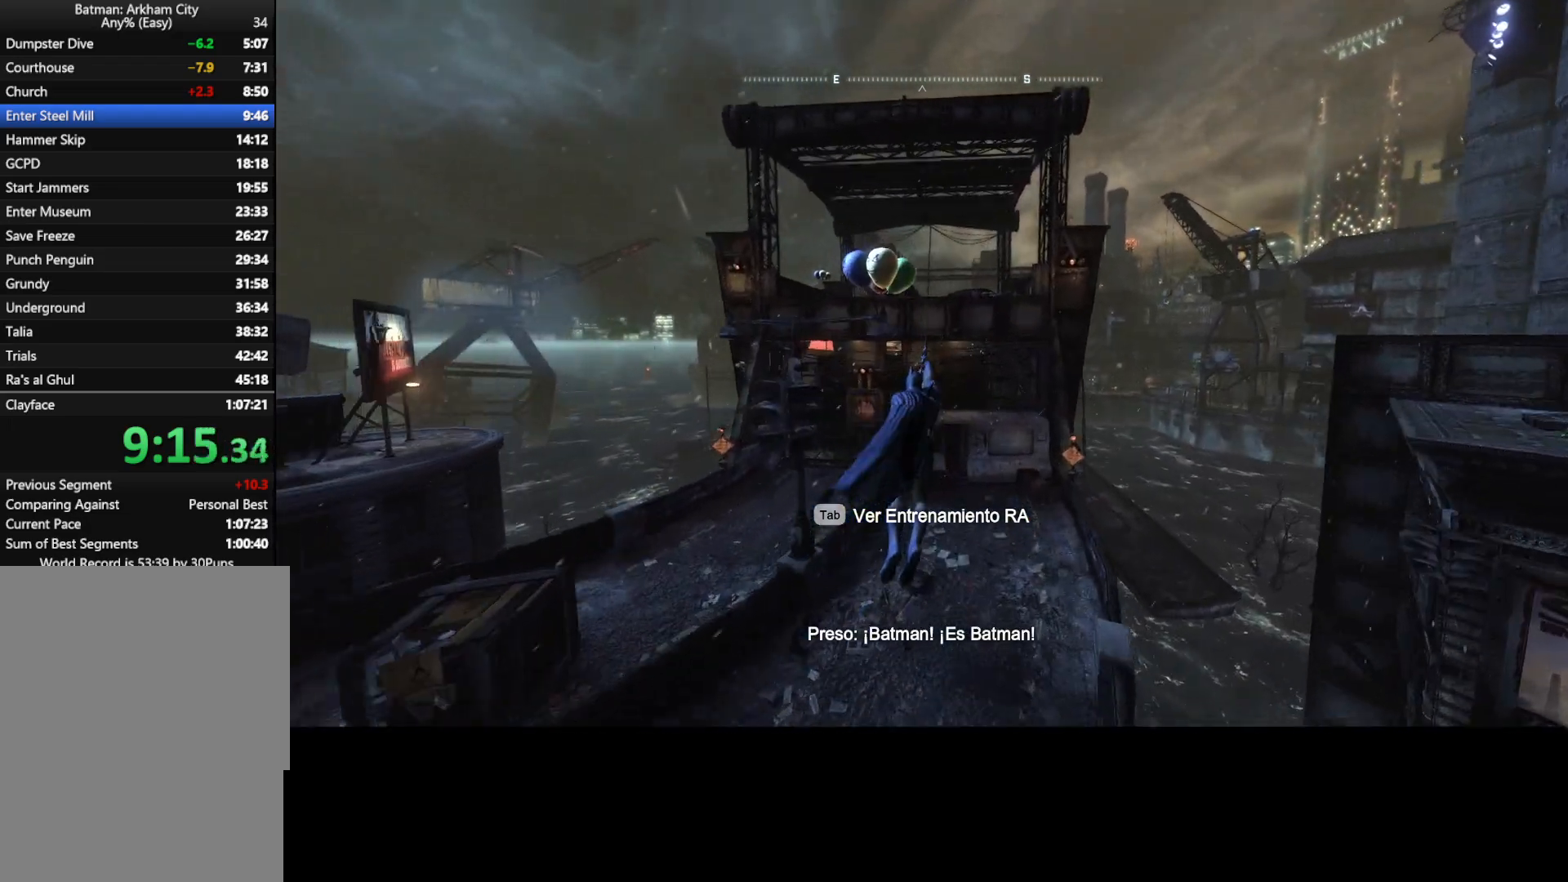
{"keys": ["space", "w"], "mouse": [], "mouse_move": "still", "events": []}
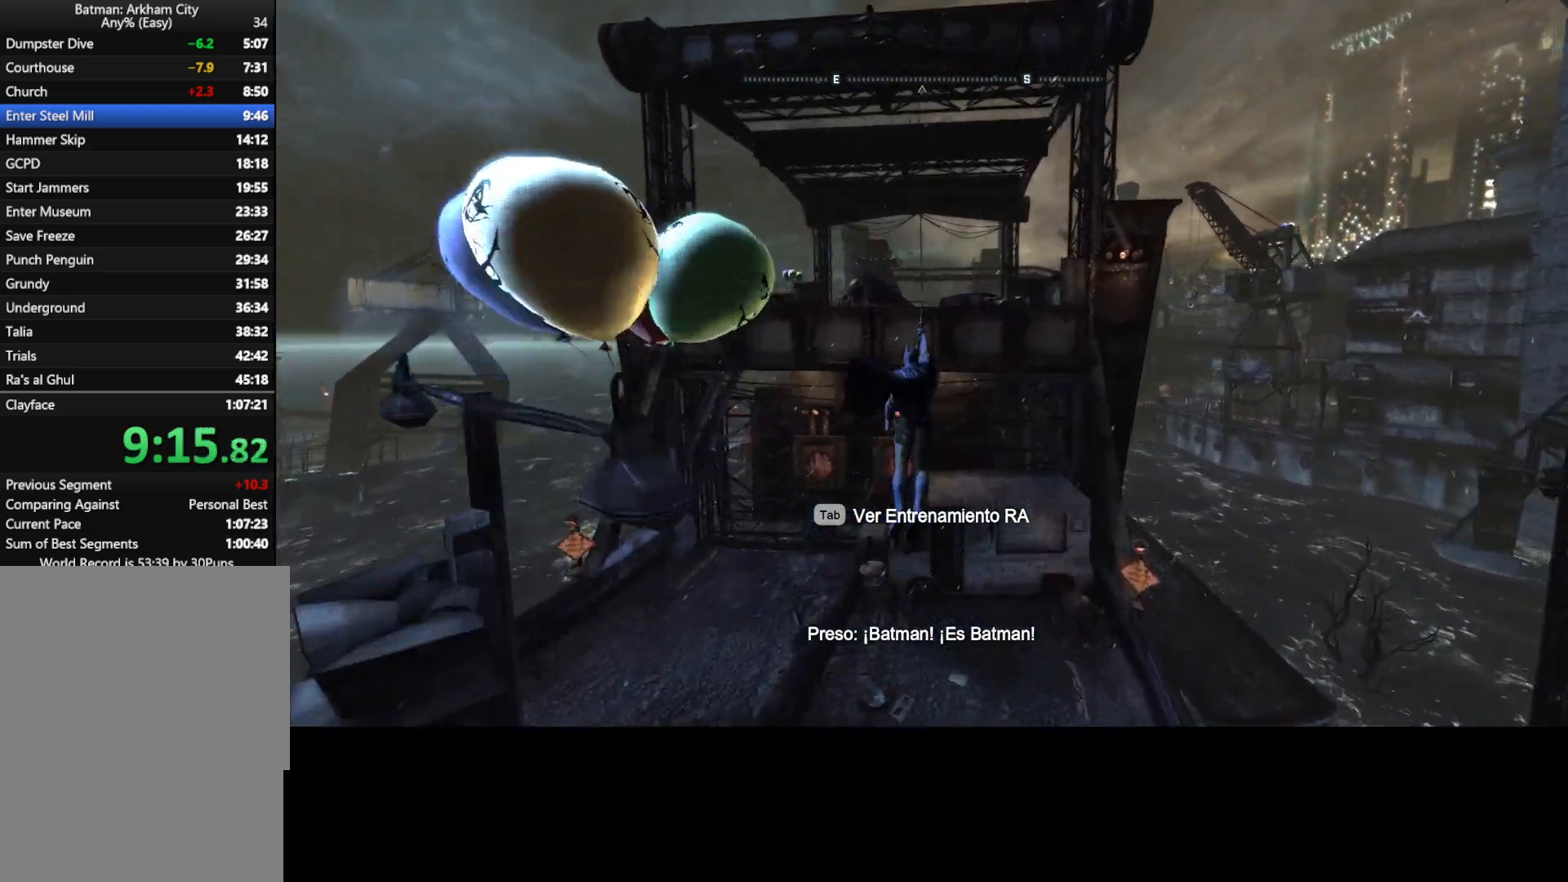
{"keys": ["space", "w"], "mouse": [], "mouse_move": "up-right", "events": []}
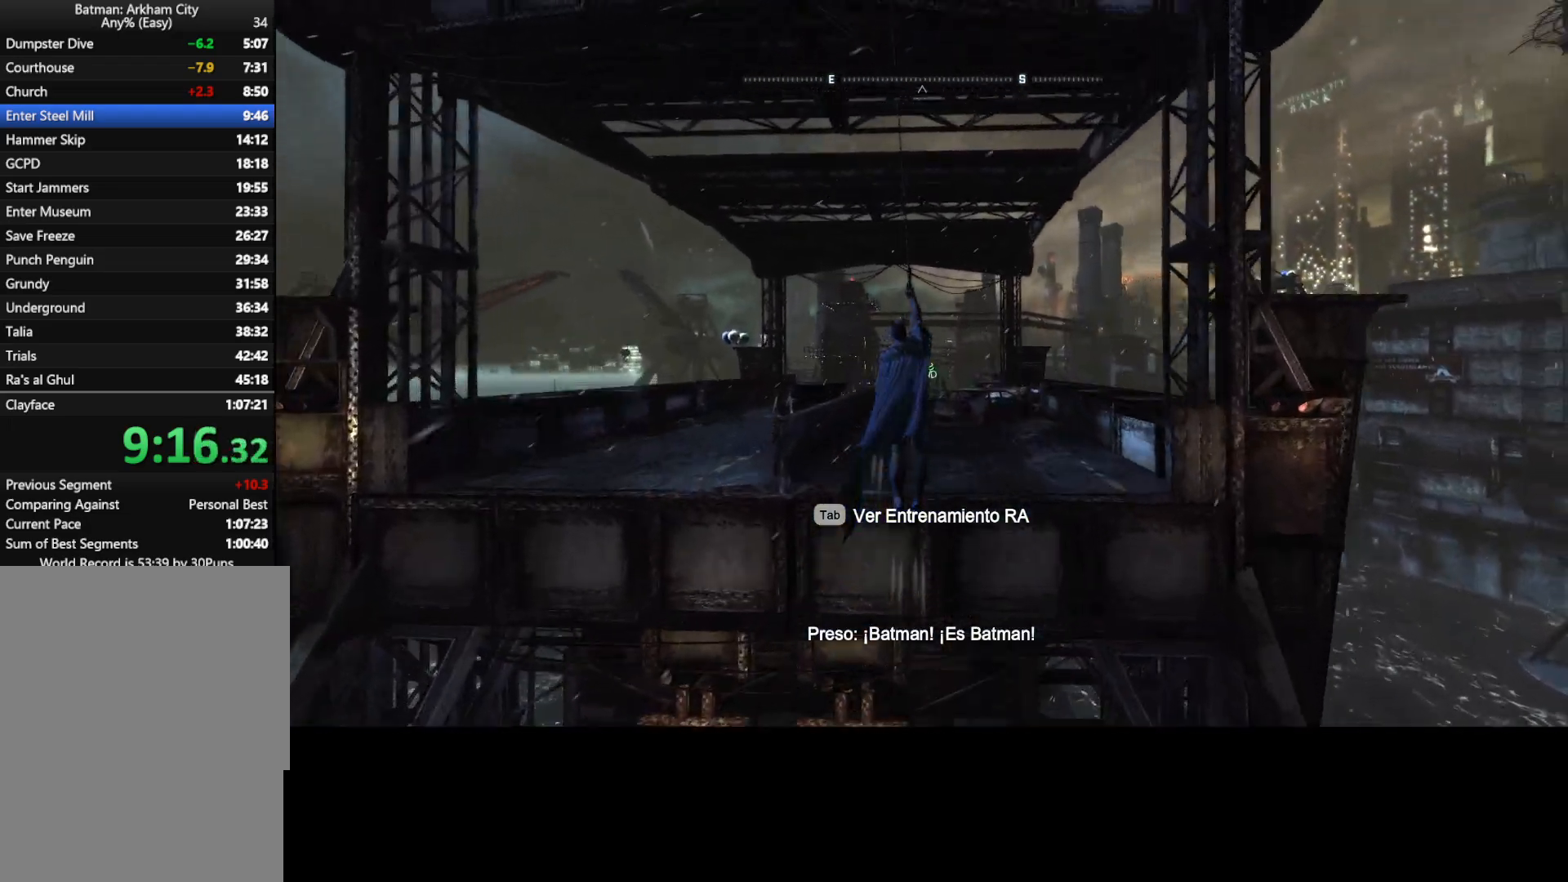
{"keys": ["space", "w"], "mouse": [], "mouse_move": "still", "events": [[83, "mouse_wheel", "down"], [183, "mouse_wheel", "up"]]}
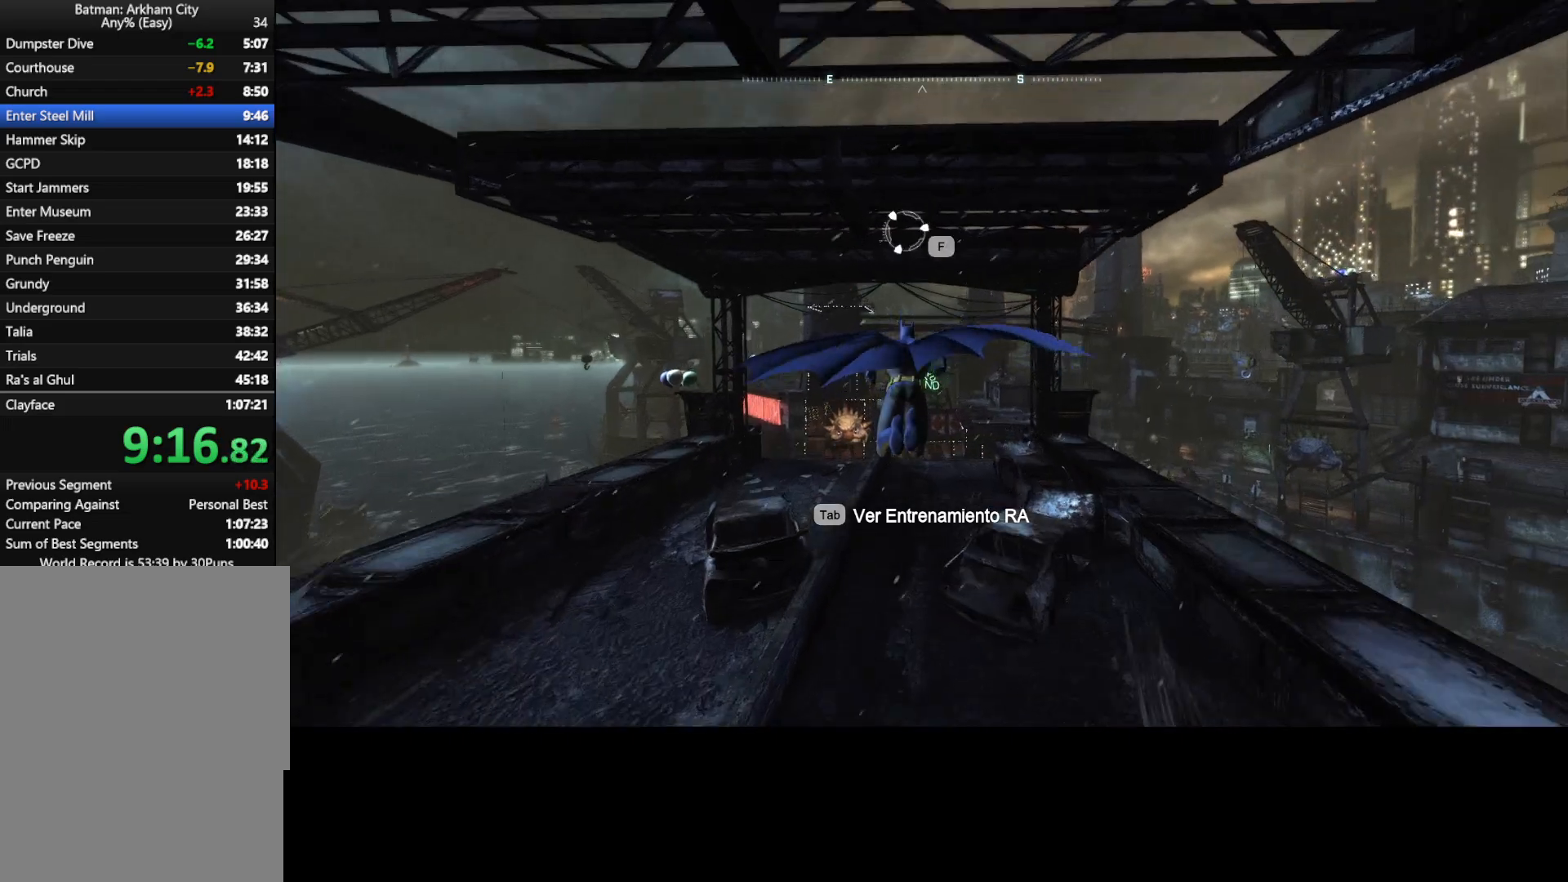
{"keys": ["space", "w"], "mouse": [], "mouse_move": "up-right", "events": []}
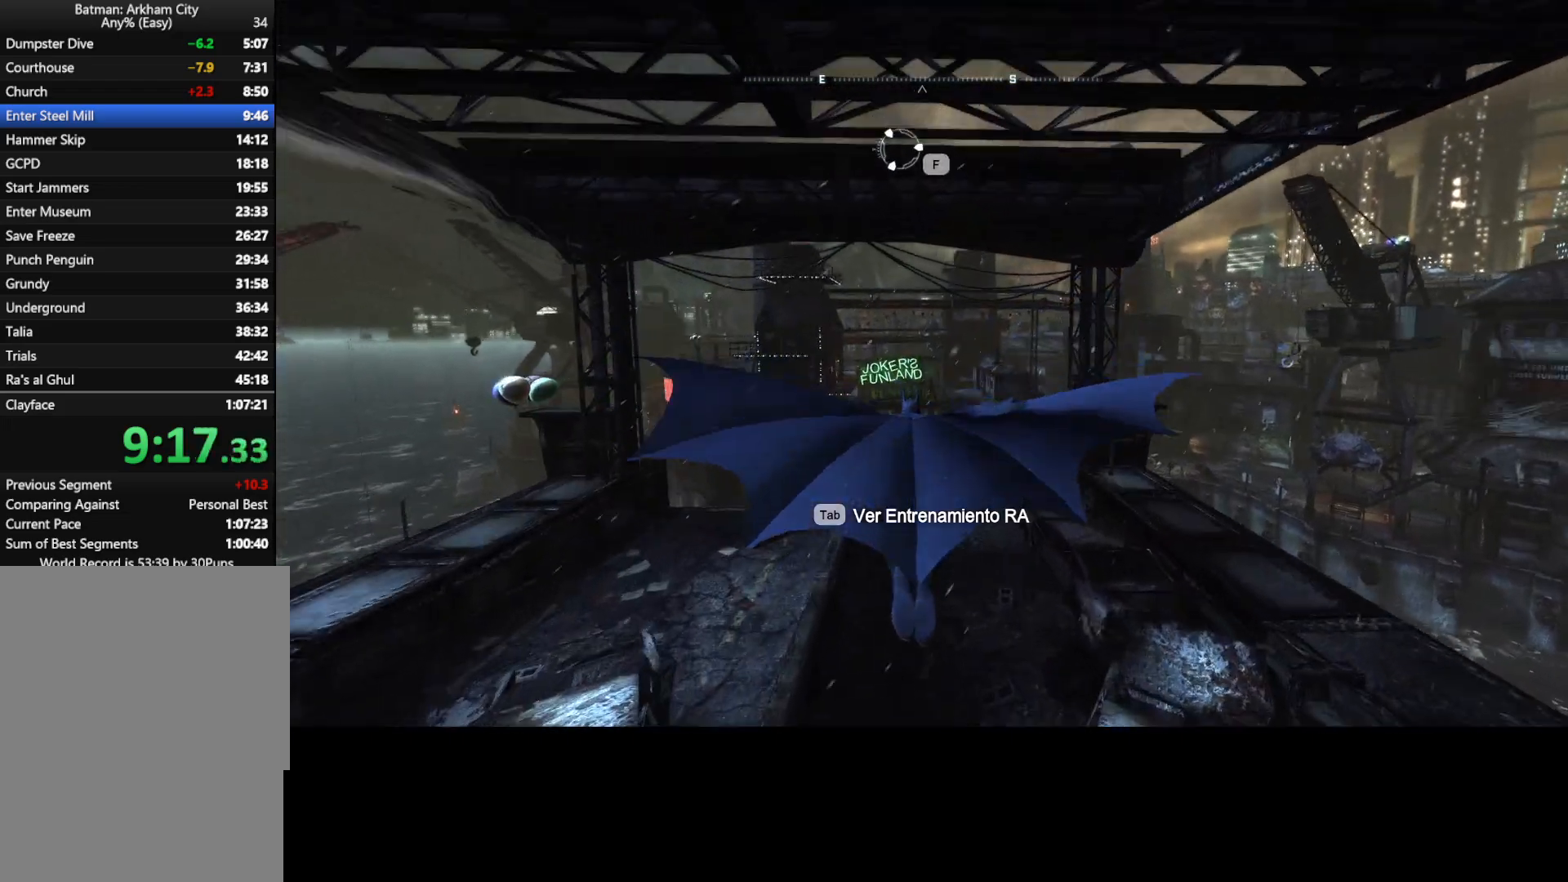
{"keys": ["space", "w"], "mouse": [], "mouse_move": "still", "events": [[200, "ctrl", "down"], [250, "ctrl", "up"]]}
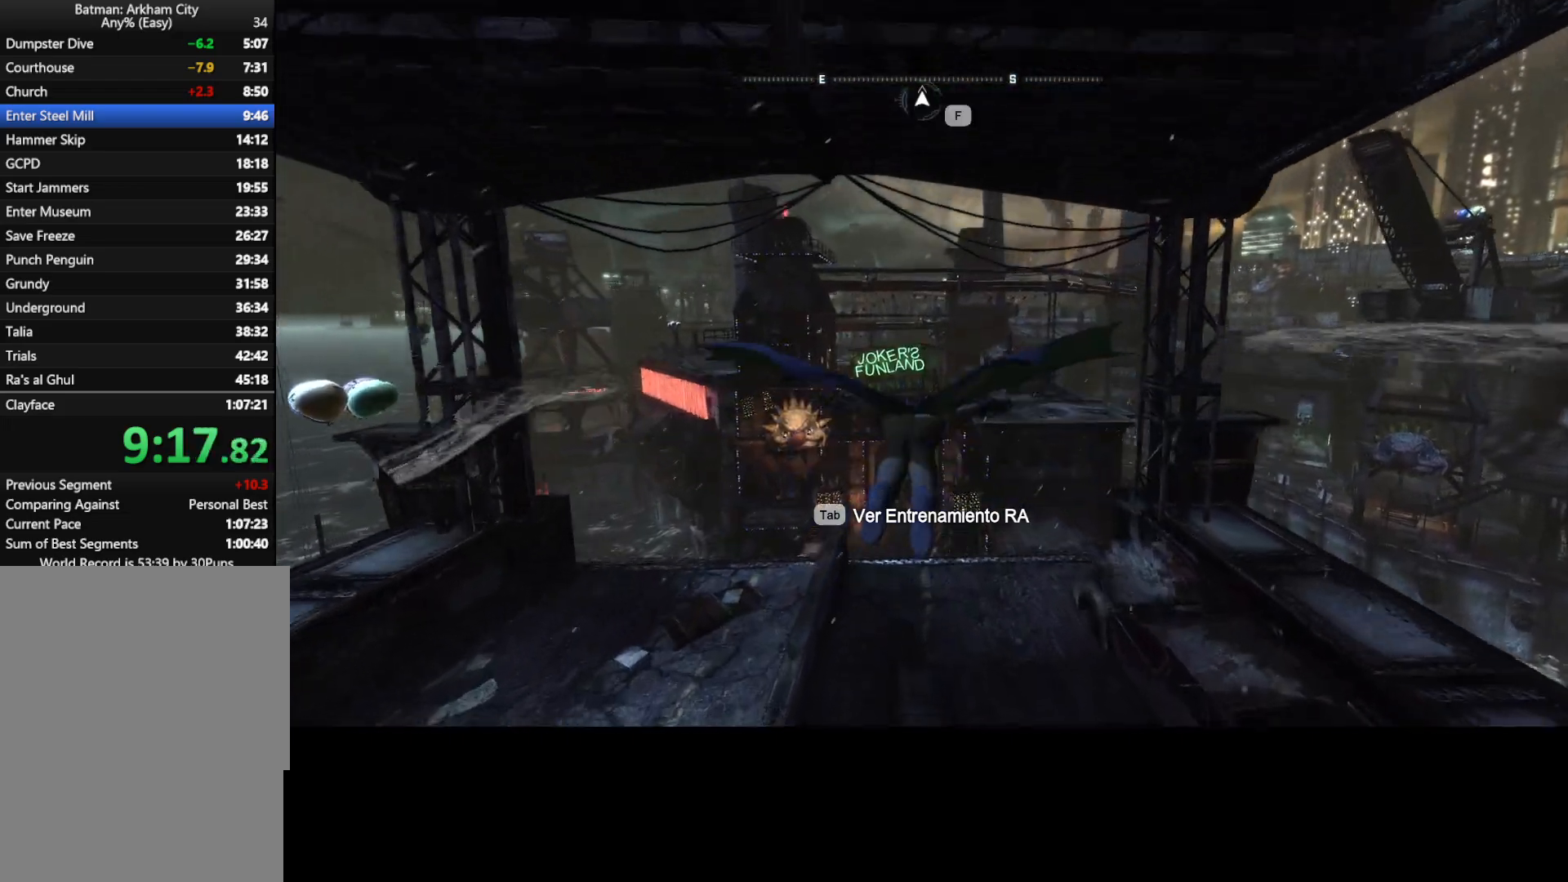
{"keys": ["space", "w"], "mouse": [], "mouse_move": "still", "events": []}
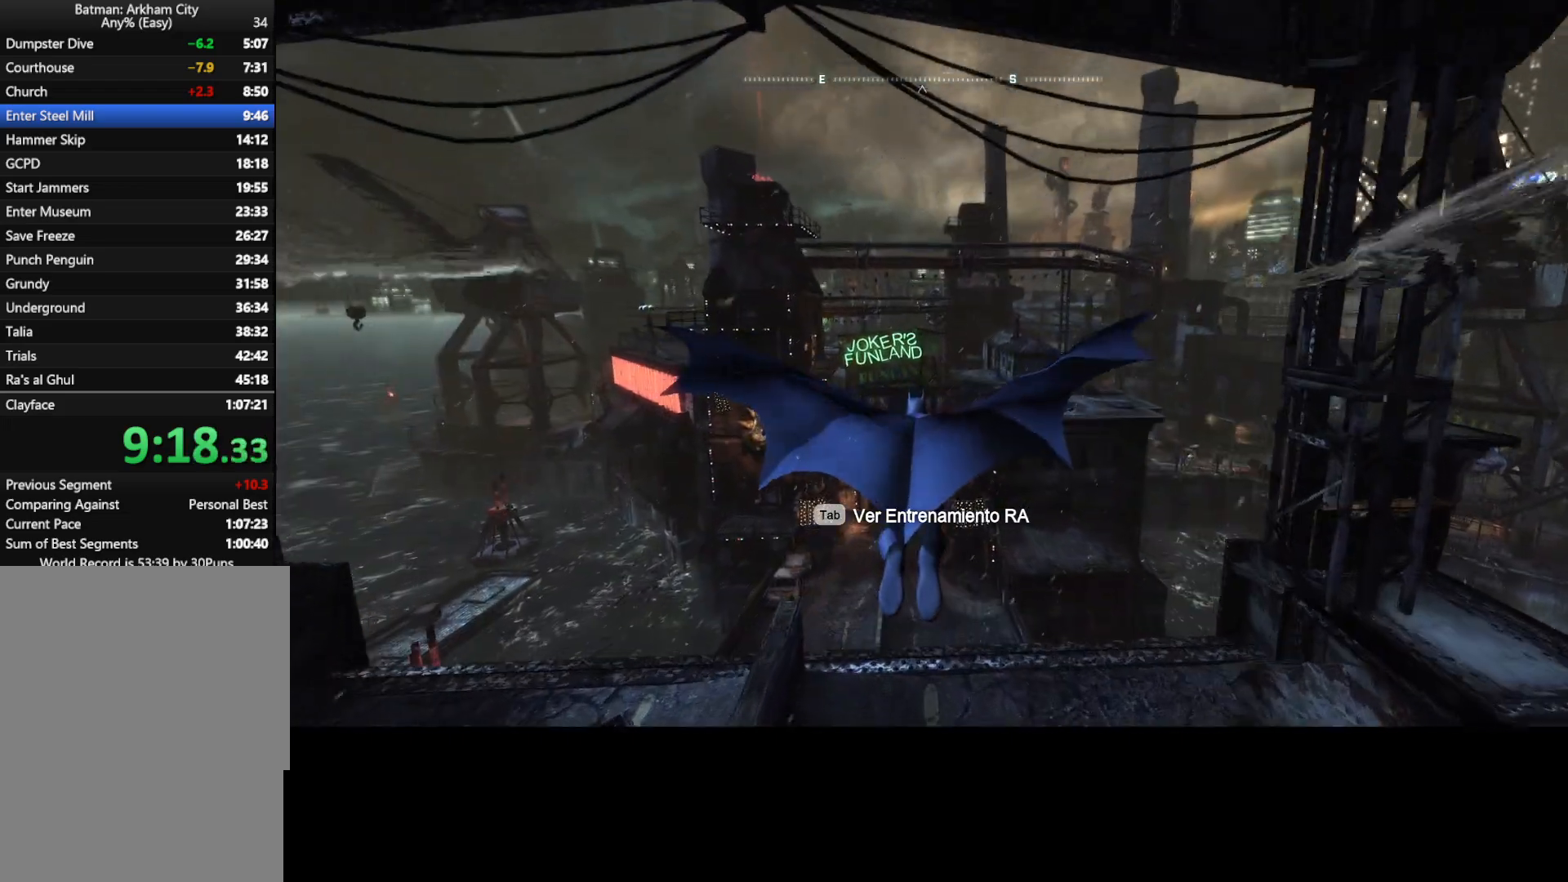
{"keys": ["space", "w"], "mouse": [], "mouse_move": "still", "events": [[150, "f", "down"], [183, "f", "up"], [233, "f", "down"], [333, "f", "up"]]}
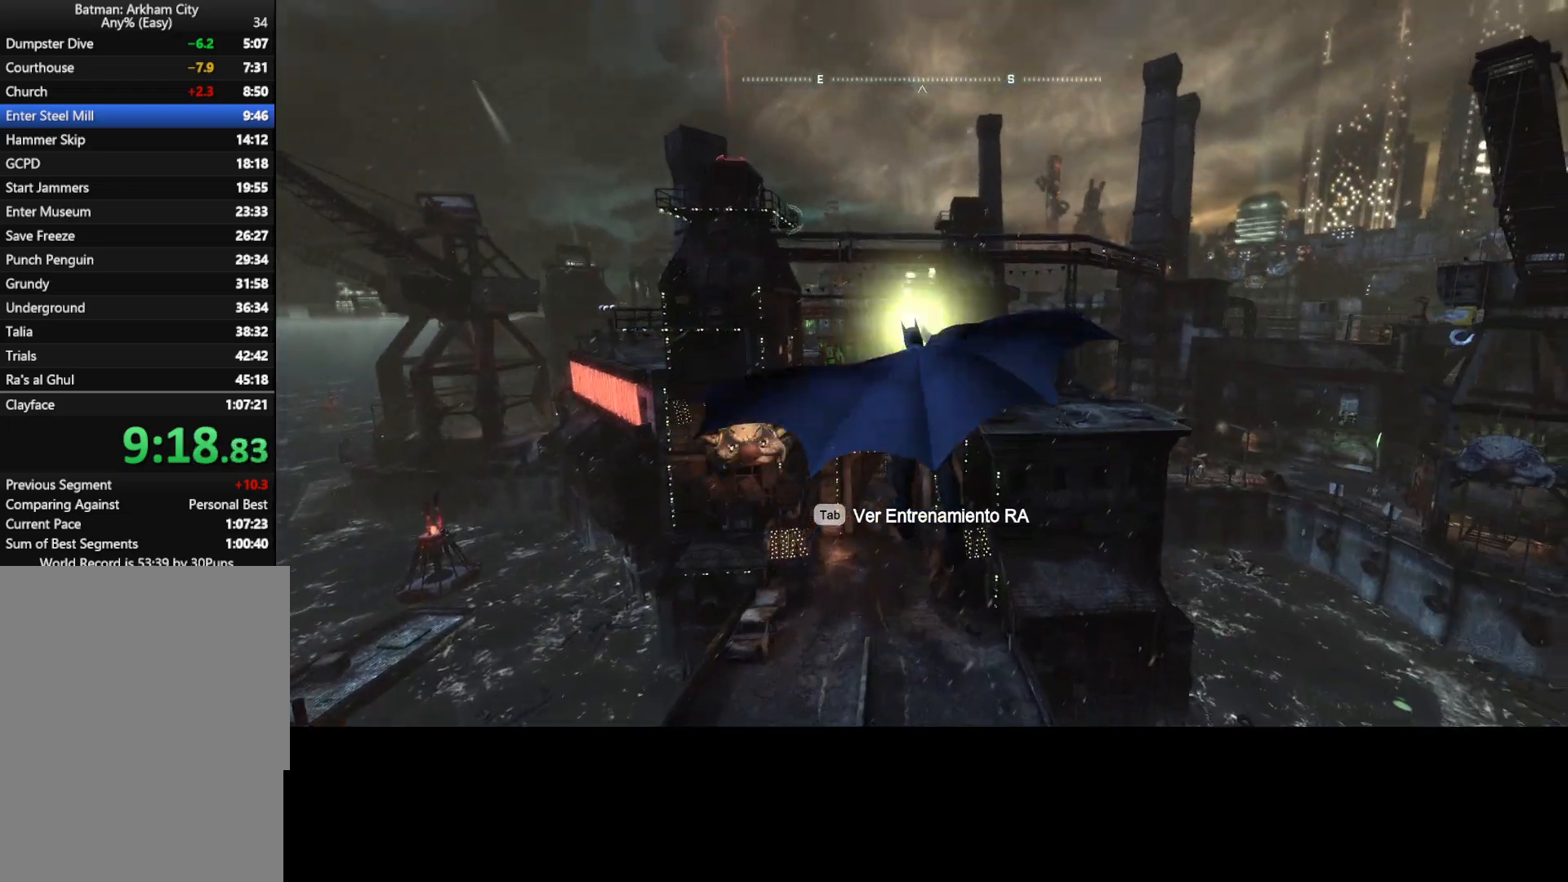
{"keys": ["space", "w"], "mouse": ["wheel"], "mouse_move": "still", "events": [[67, "ctrl", "down"], [200, "ctrl", "up"], [483, "mouse_wheel", "down"]]}
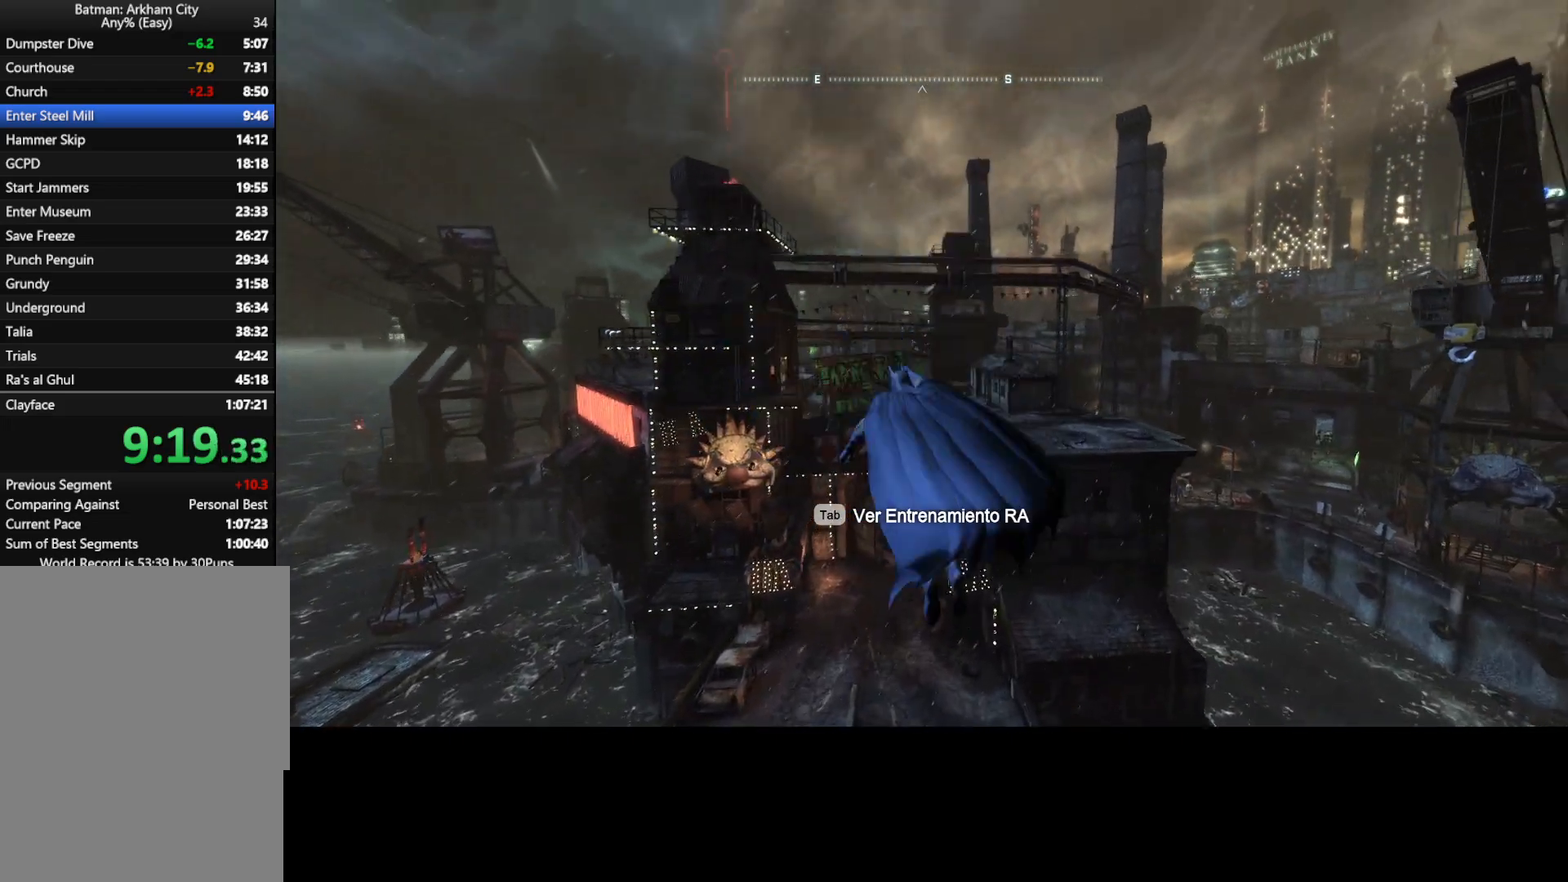
{"keys": ["space", "w"], "mouse": [], "mouse_move": "still", "events": [[83, "mouse_wheel", "up"], [267, "f", "down"], [317, "f", "up"]]}
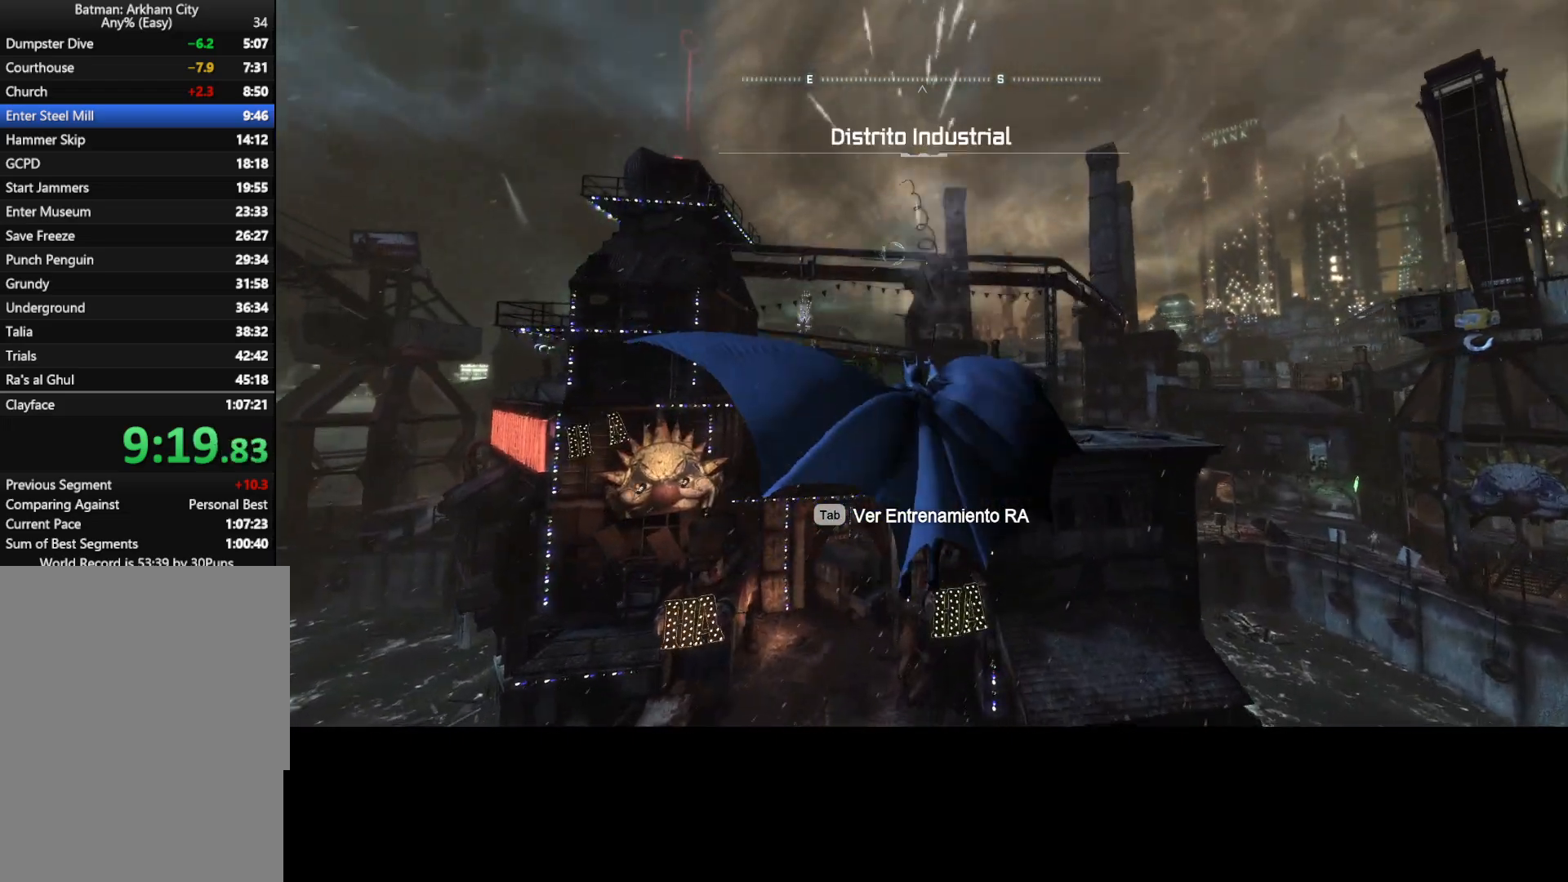
{"keys": ["space", "w"], "mouse": [], "mouse_move": "still", "events": []}
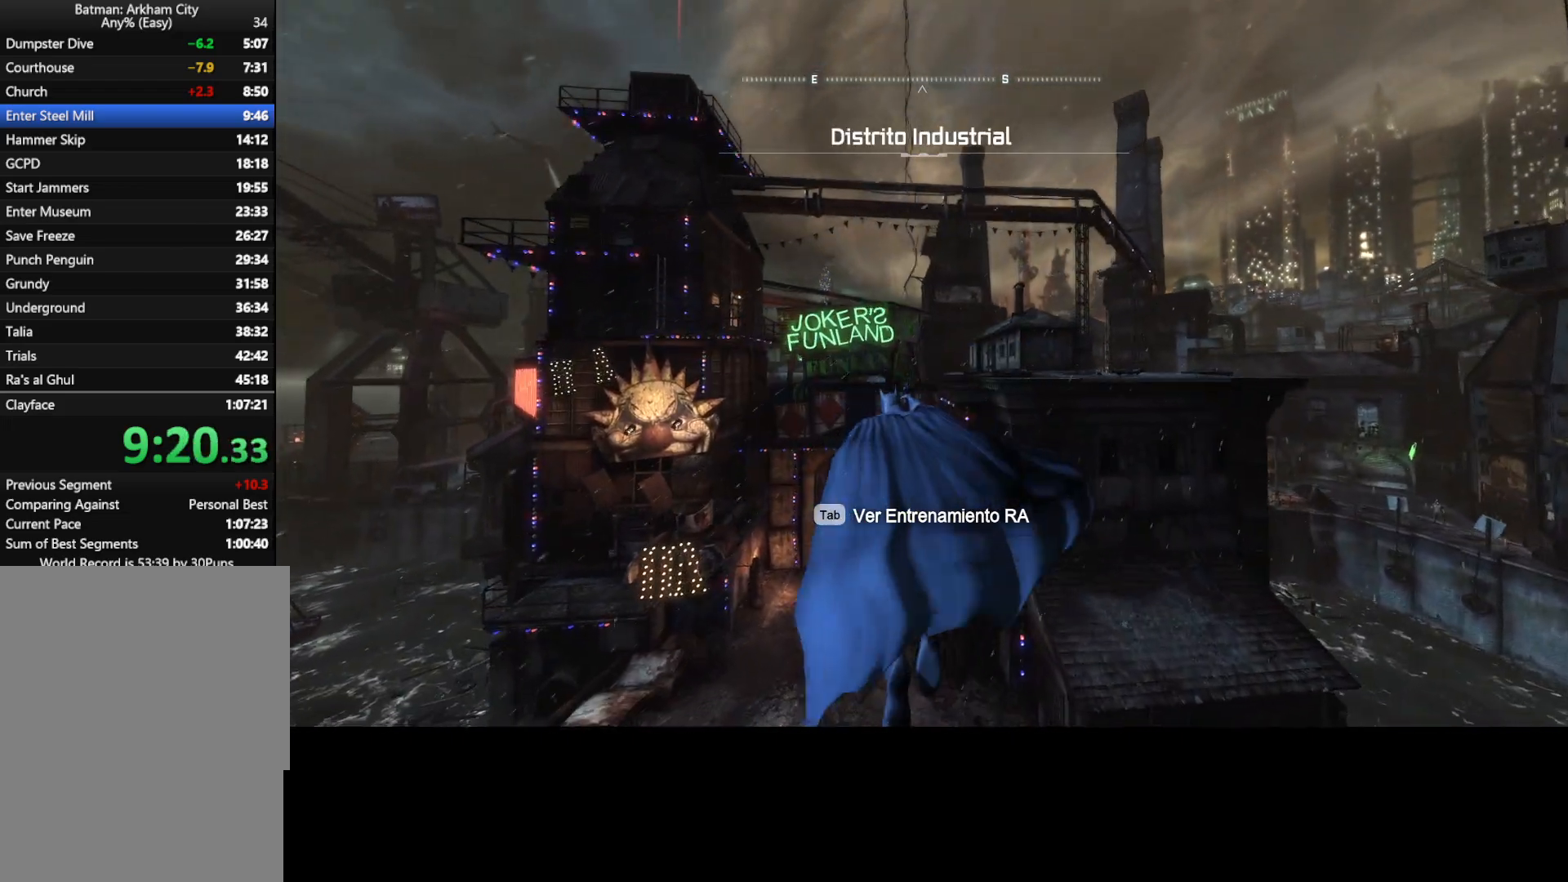
{"keys": ["space", "w"], "mouse": [], "mouse_move": "still", "events": []}
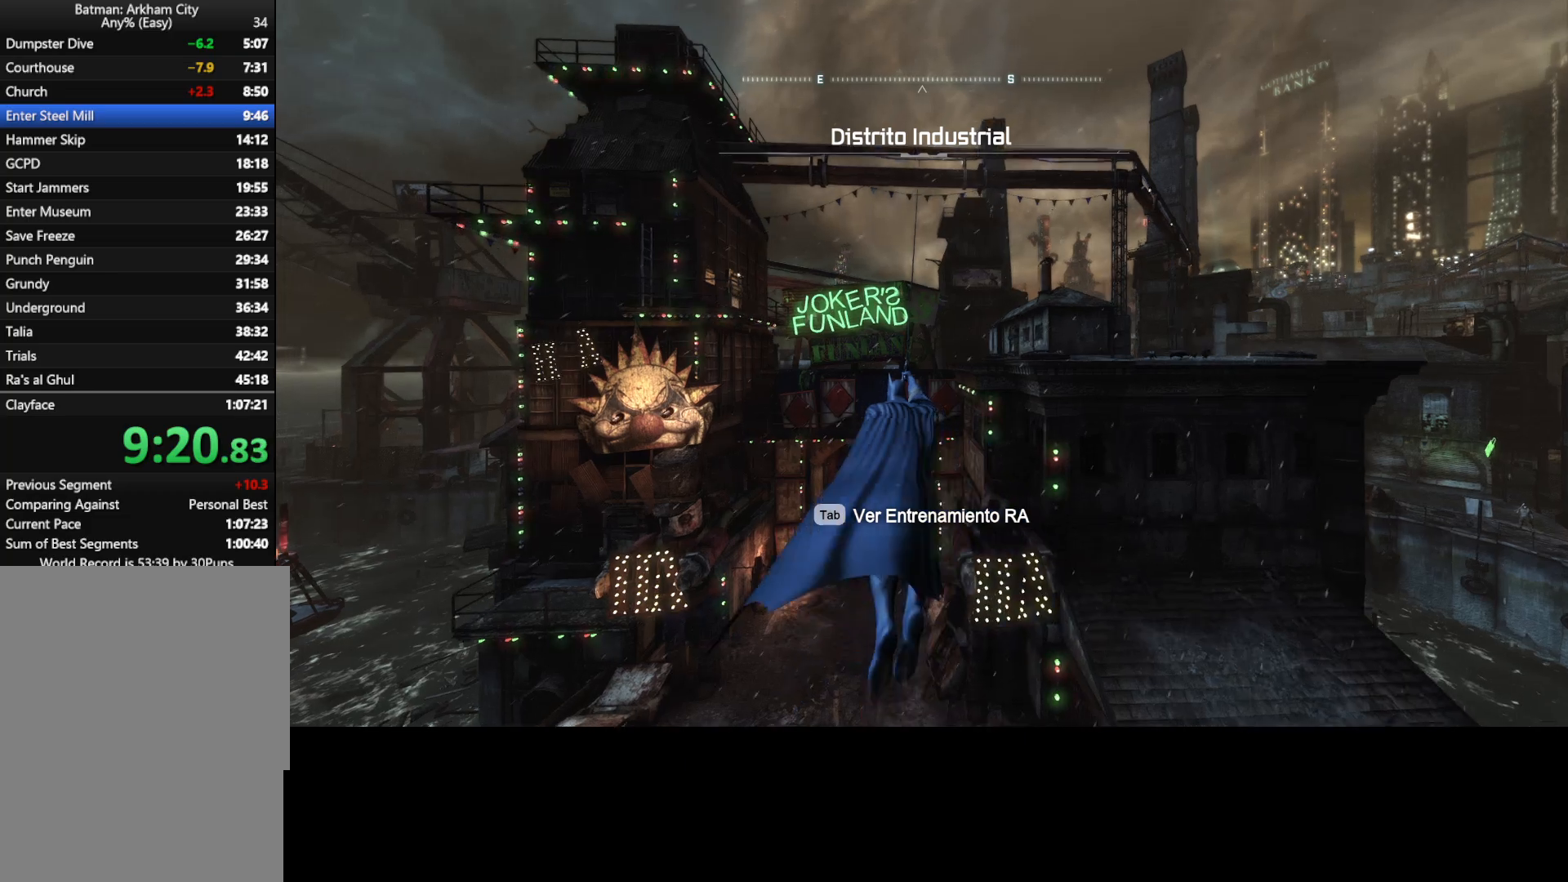
{"keys": ["space", "w"], "mouse": [], "mouse_move": "still", "events": []}
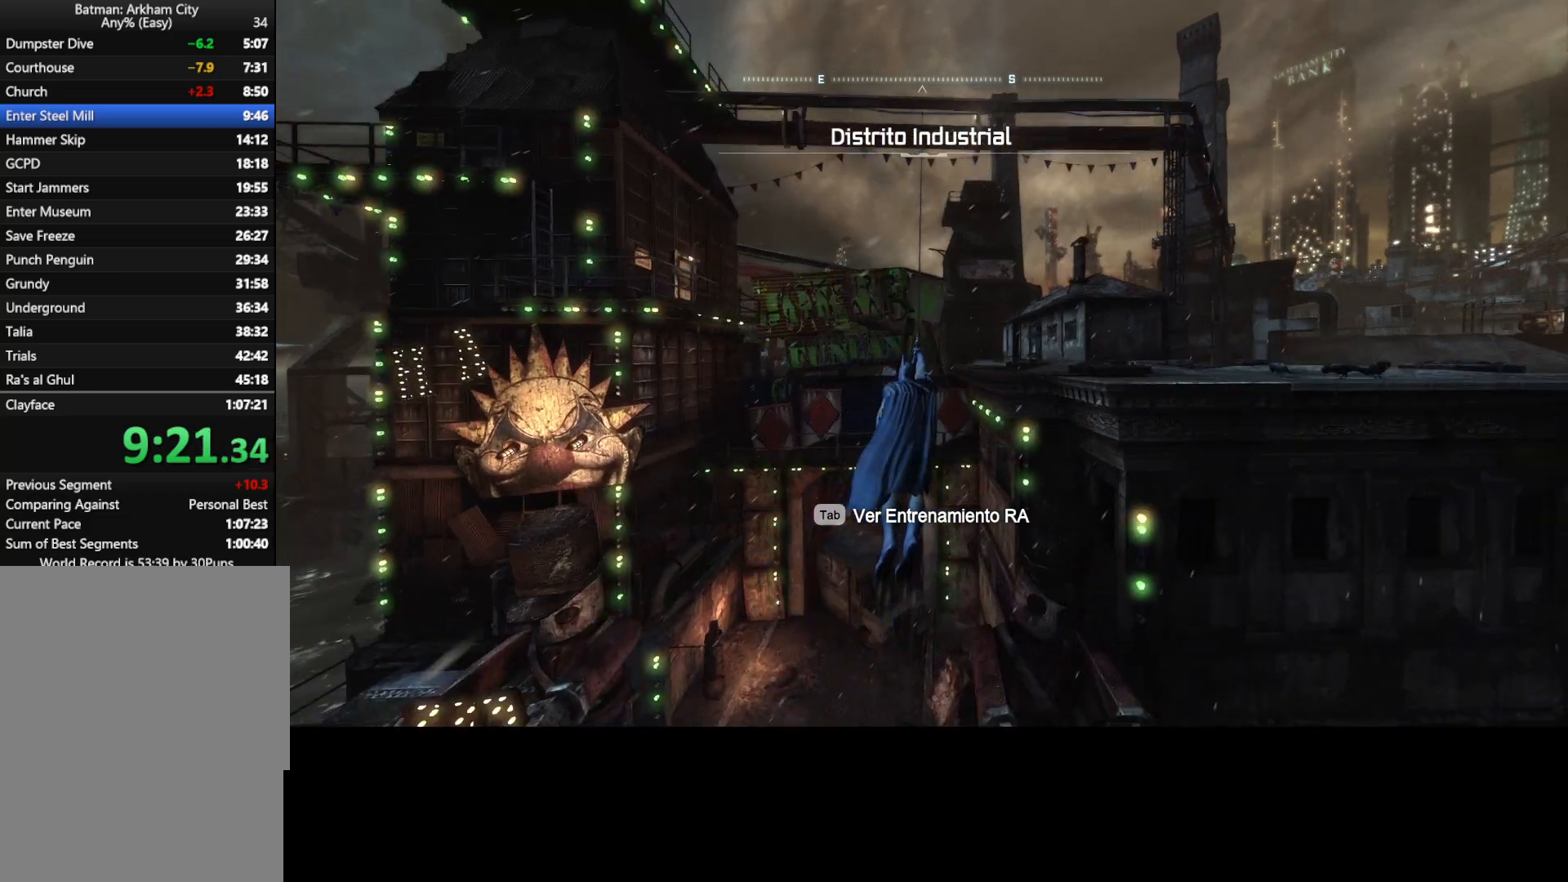
{"keys": ["space", "w"], "mouse": [], "mouse_move": "still", "events": []}
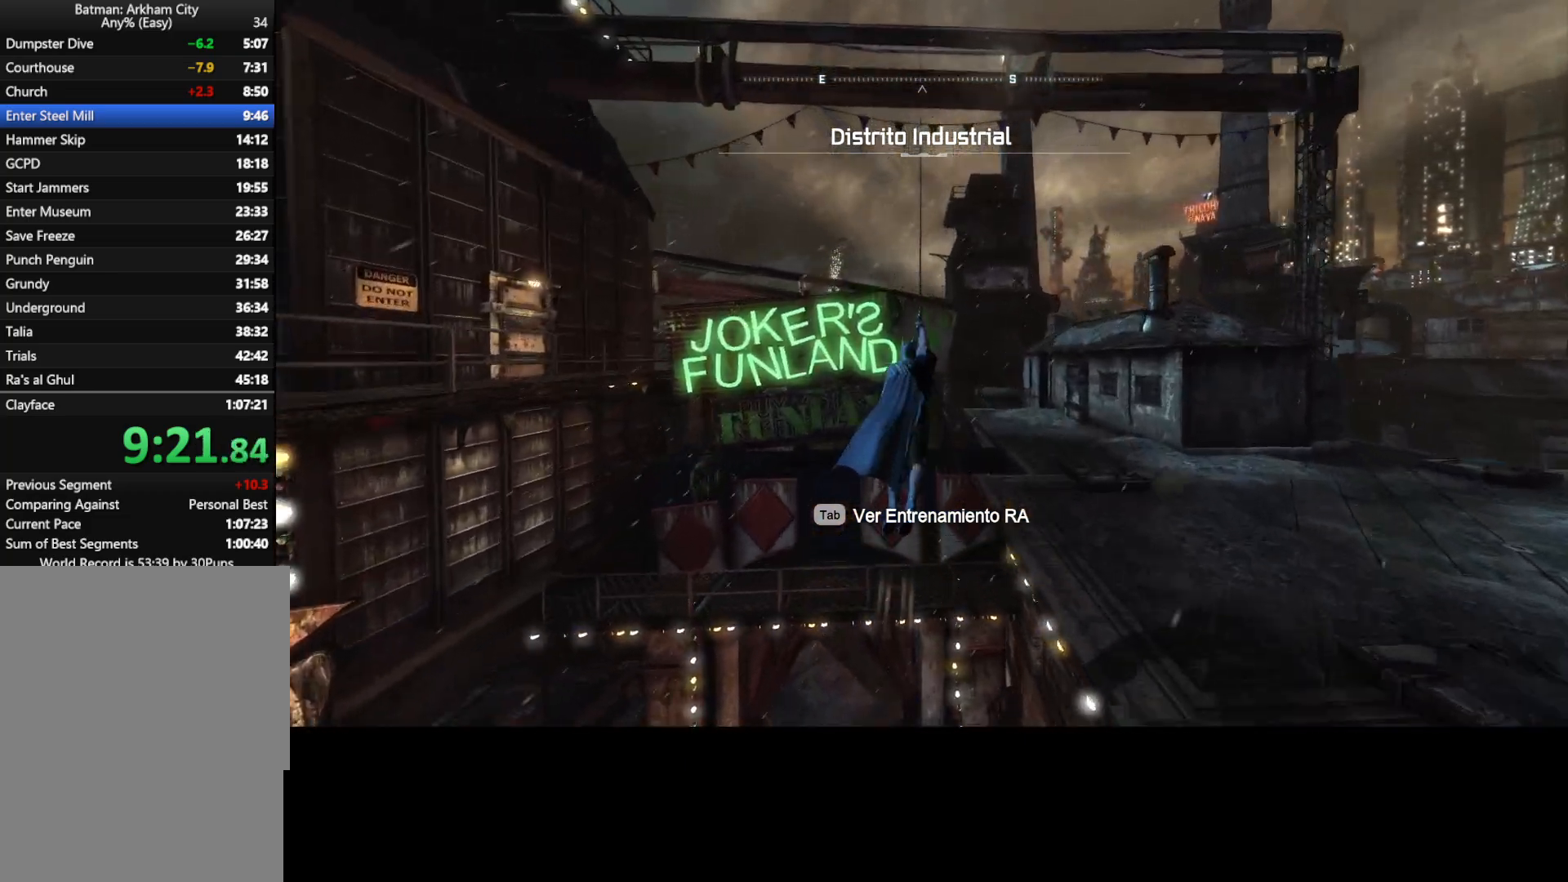
{"keys": ["space", "w"], "mouse": [], "mouse_move": "still", "events": [[300, "mouse_wheel", "down"], [383, "mouse_wheel", "up"]]}